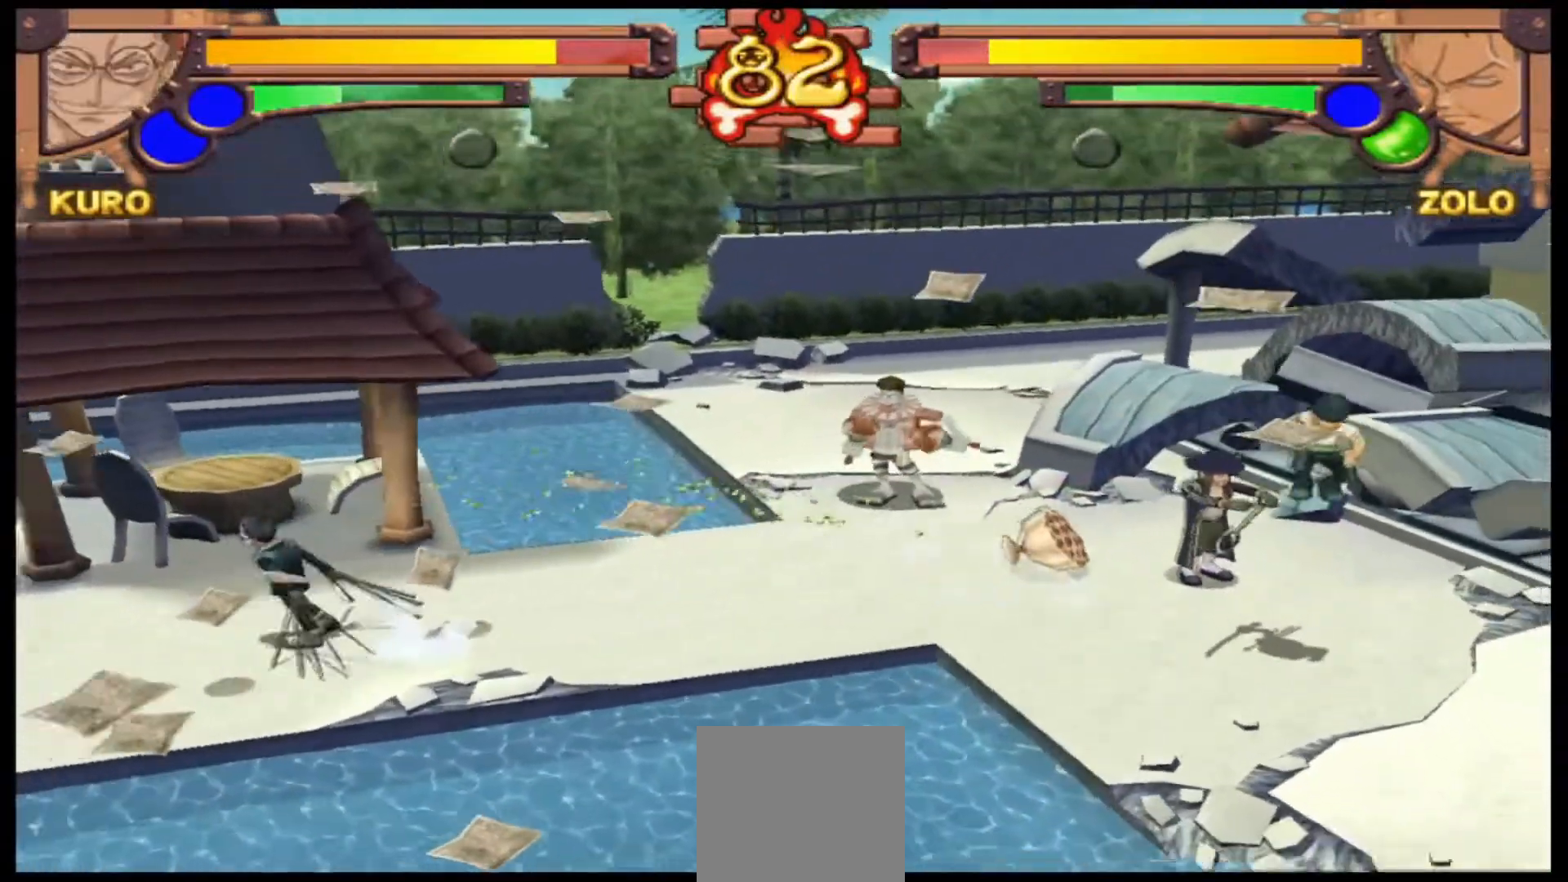
Gameplay with a controller (Xbox layout); each line is a JSON object with the inputs held at the frame after it. "events" lists button and stick changes between this image and that frame as [ms after this image, input, new state], when the widget could be followed in between. Not read: right_stick.
{"buttons": [], "left_stick": "left", "events": []}
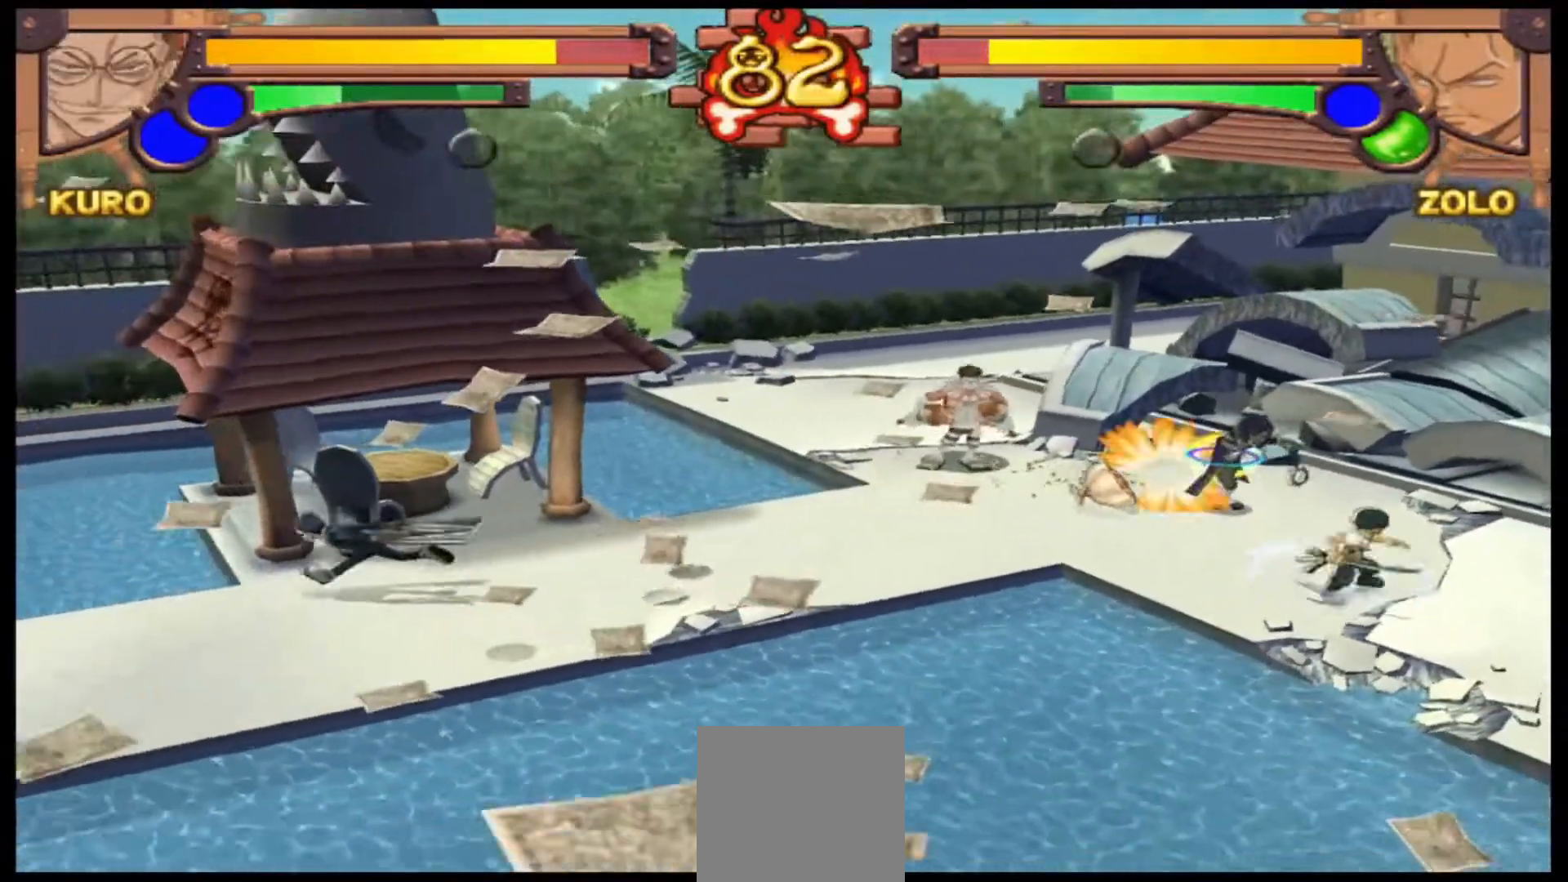
{"buttons": [], "left_stick": "down-left", "events": [[167, "left_stick", "down-left"]]}
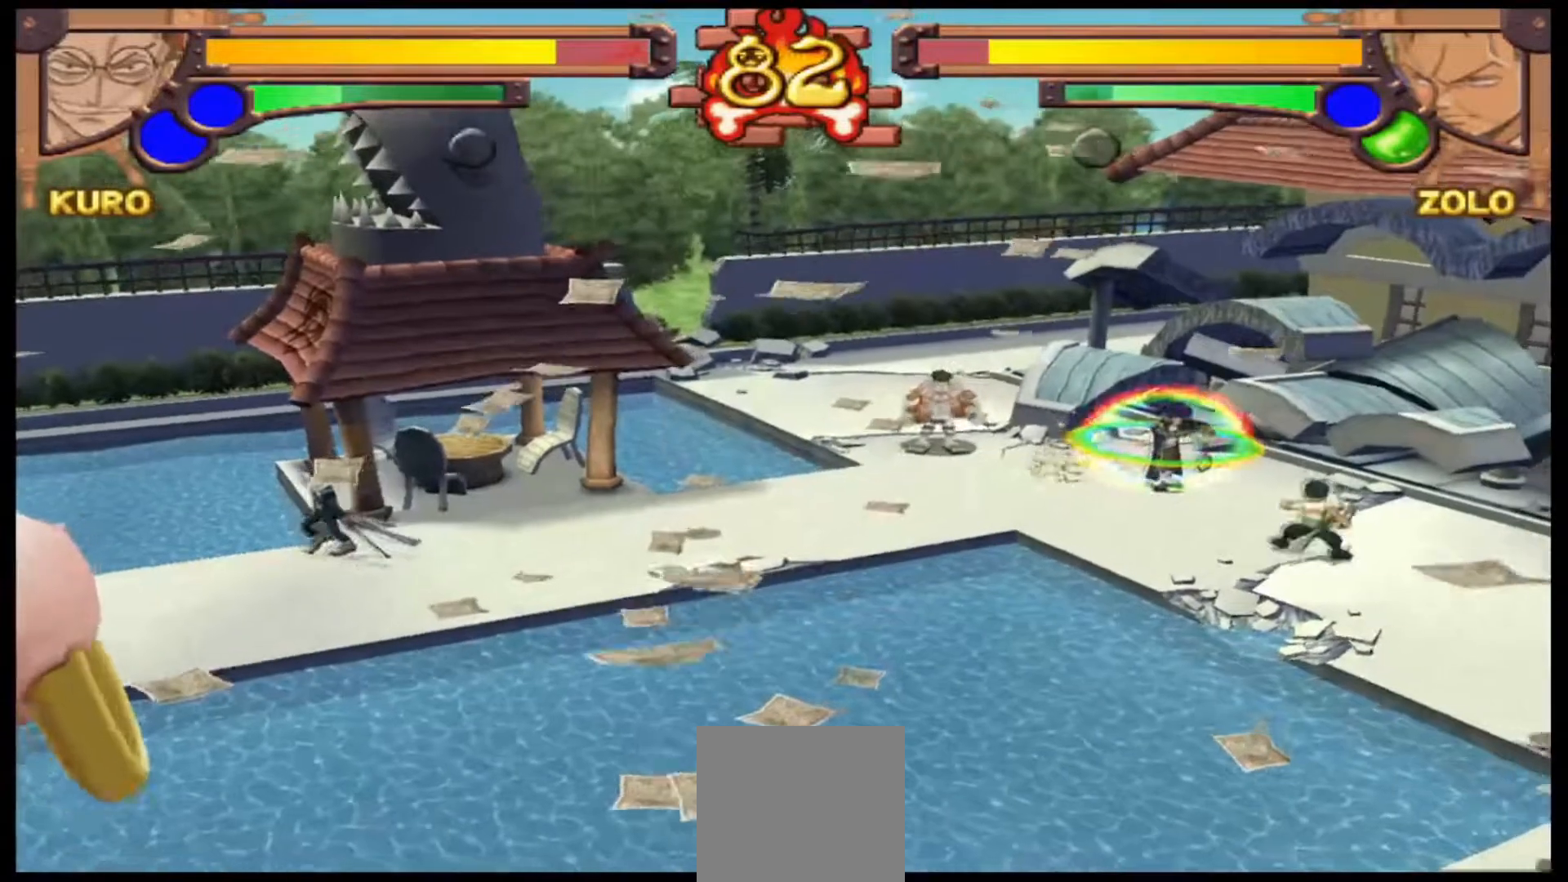
{"buttons": [], "left_stick": "down-left", "events": []}
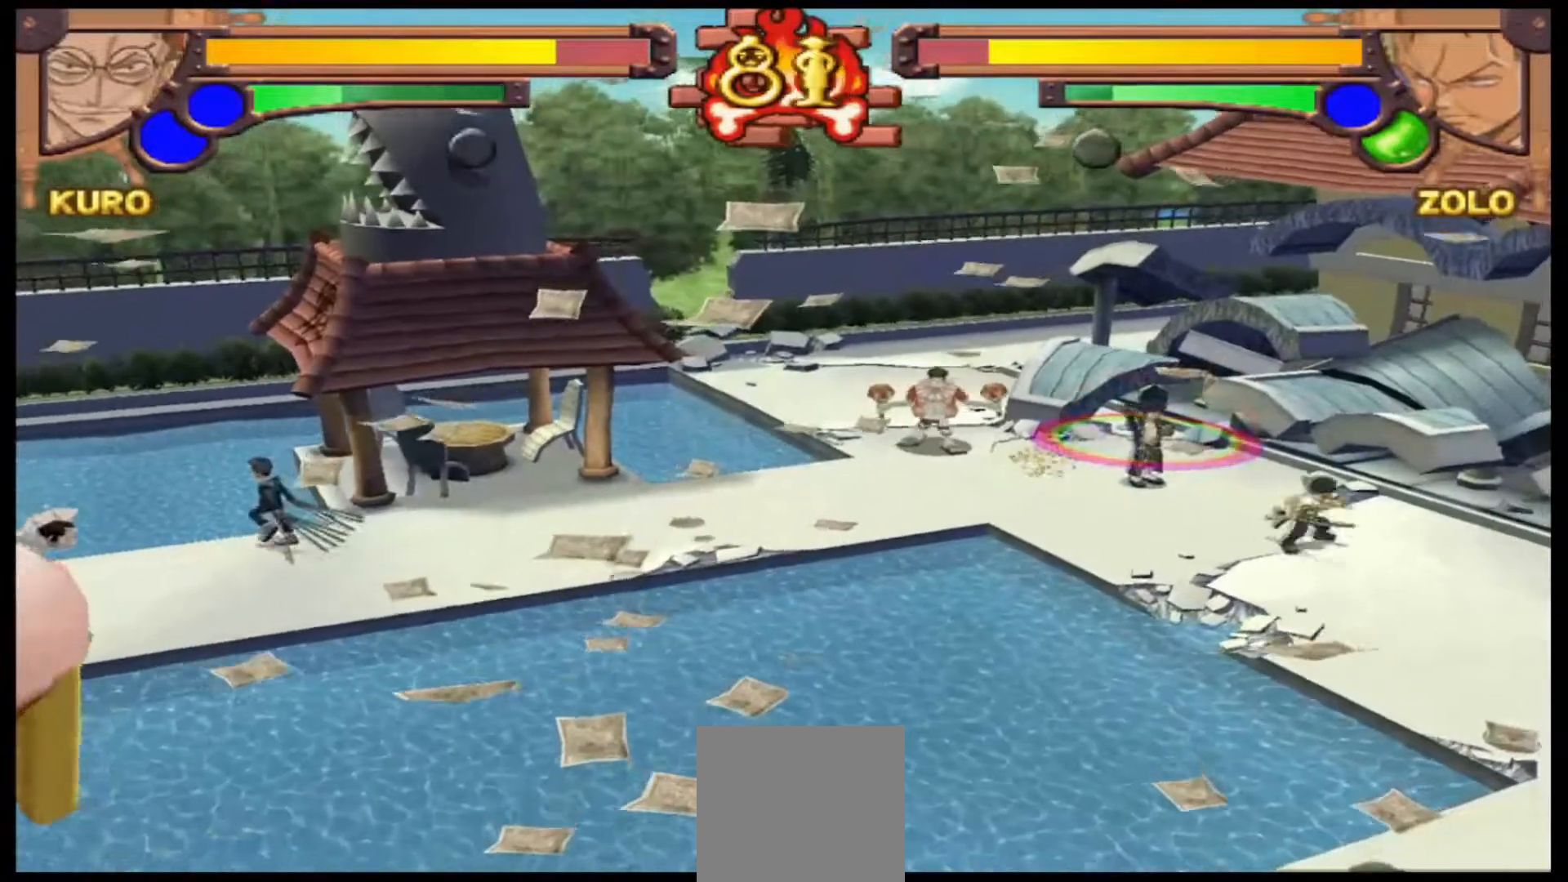
{"buttons": [], "left_stick": "down-left", "events": []}
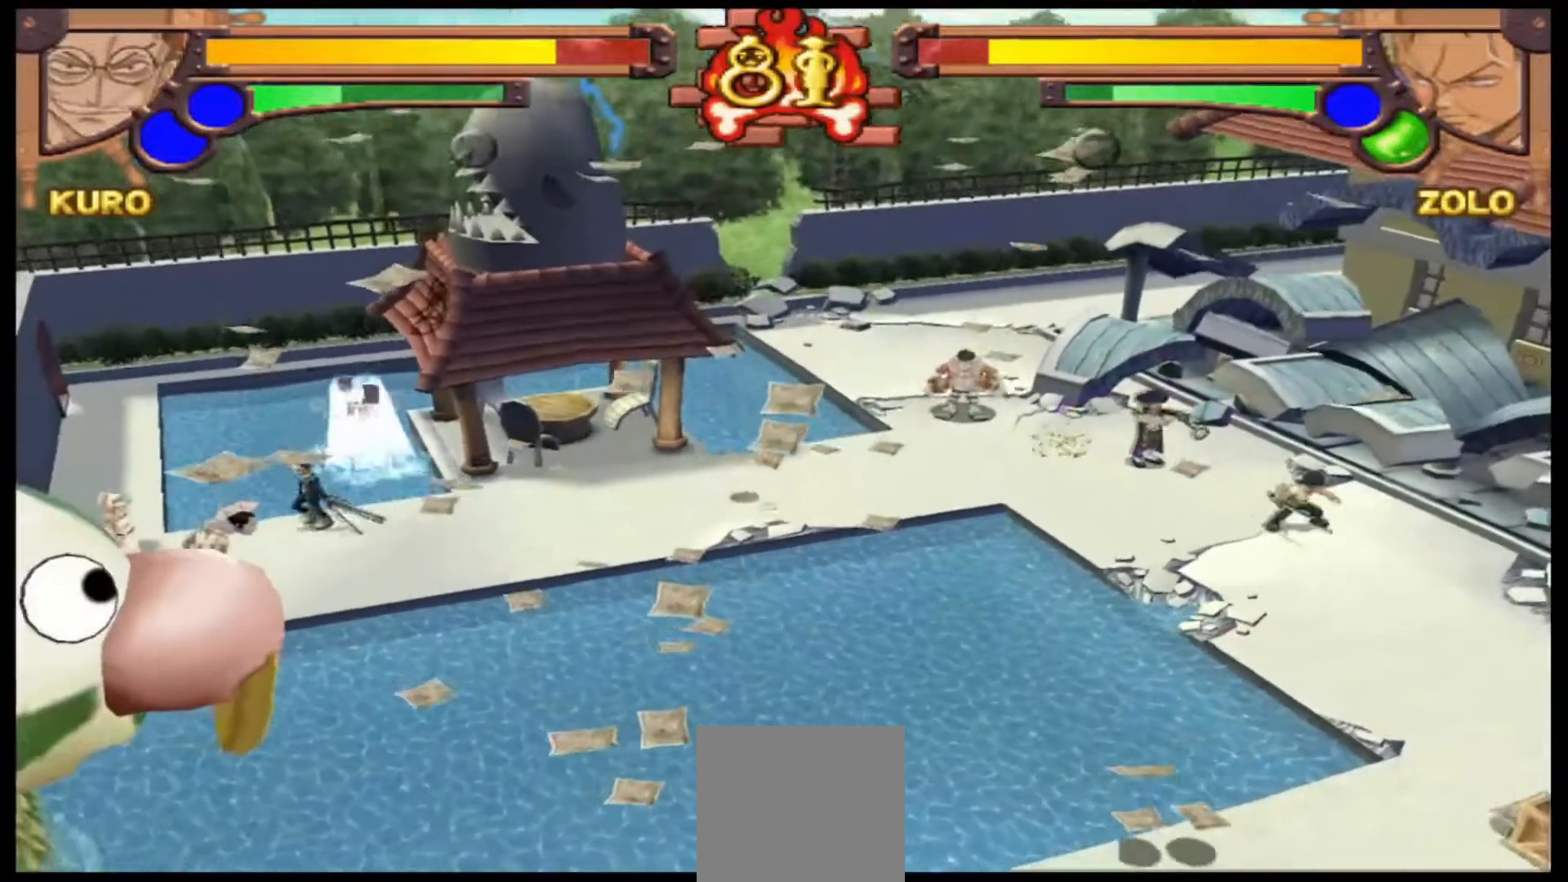
{"buttons": [], "left_stick": "center", "events": [[367, "left_stick", "center"]]}
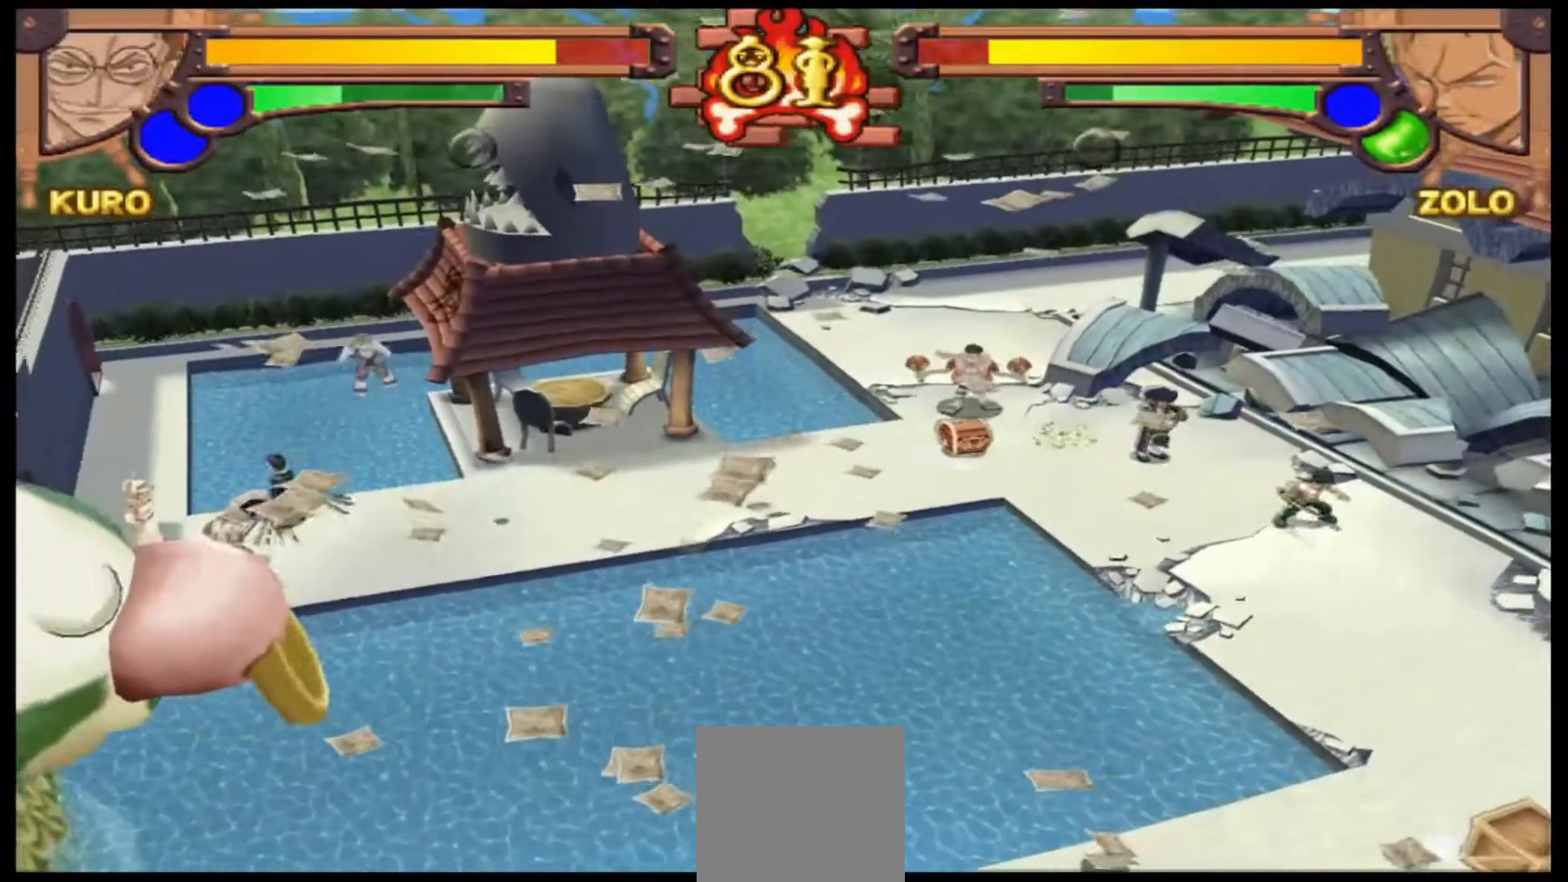
{"buttons": [], "left_stick": "right", "events": [[67, "left_stick", "right"]]}
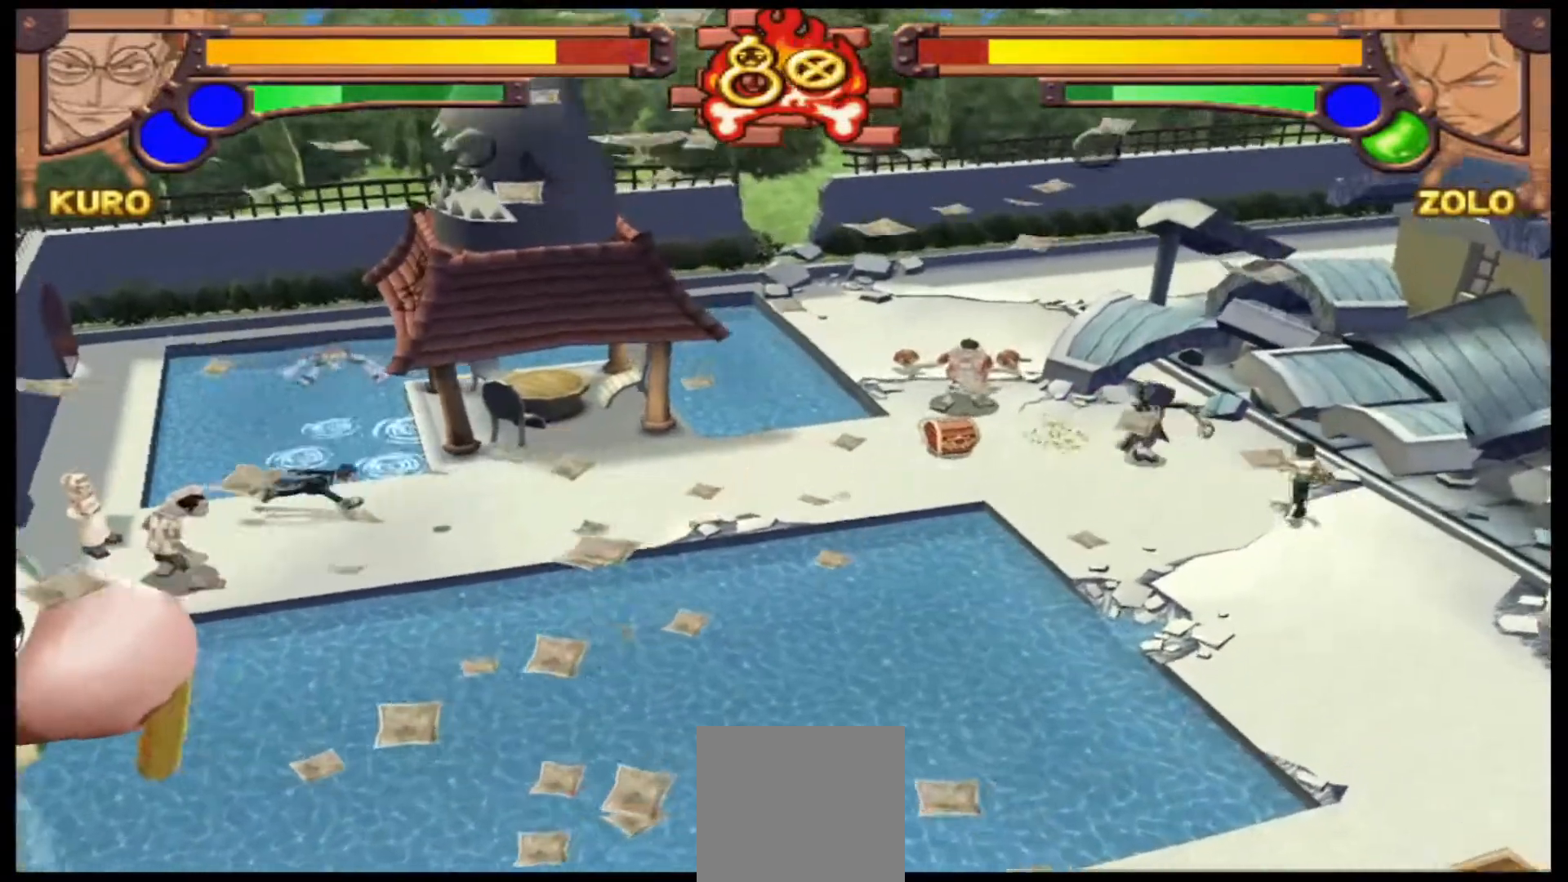
{"buttons": [], "left_stick": "right", "events": [[133, "Y", "down"], [300, "Y", "up"]]}
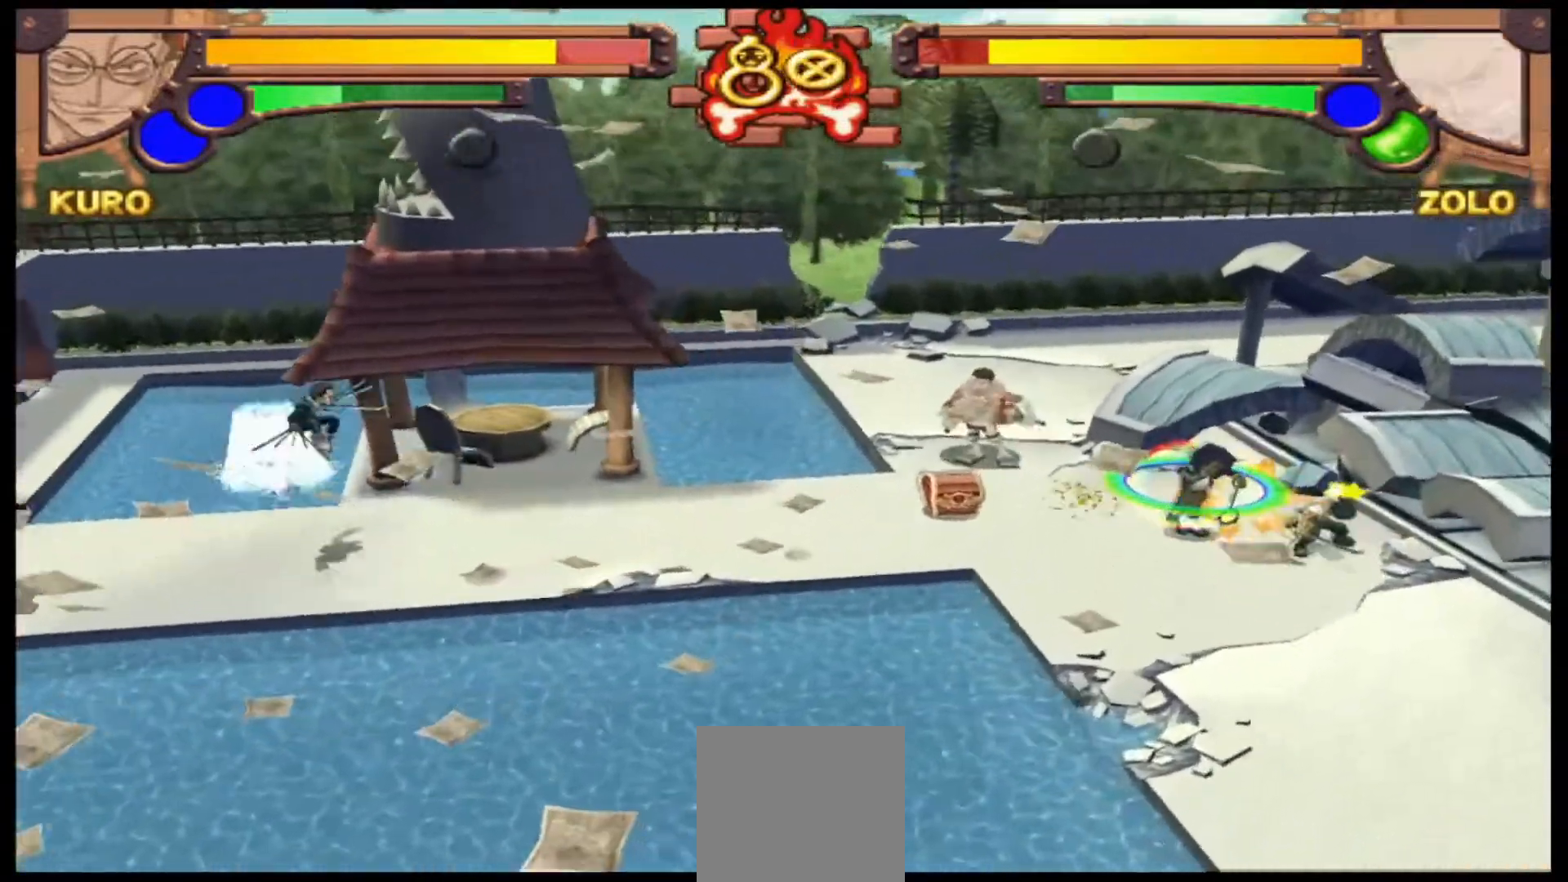
{"buttons": [], "left_stick": "right", "events": []}
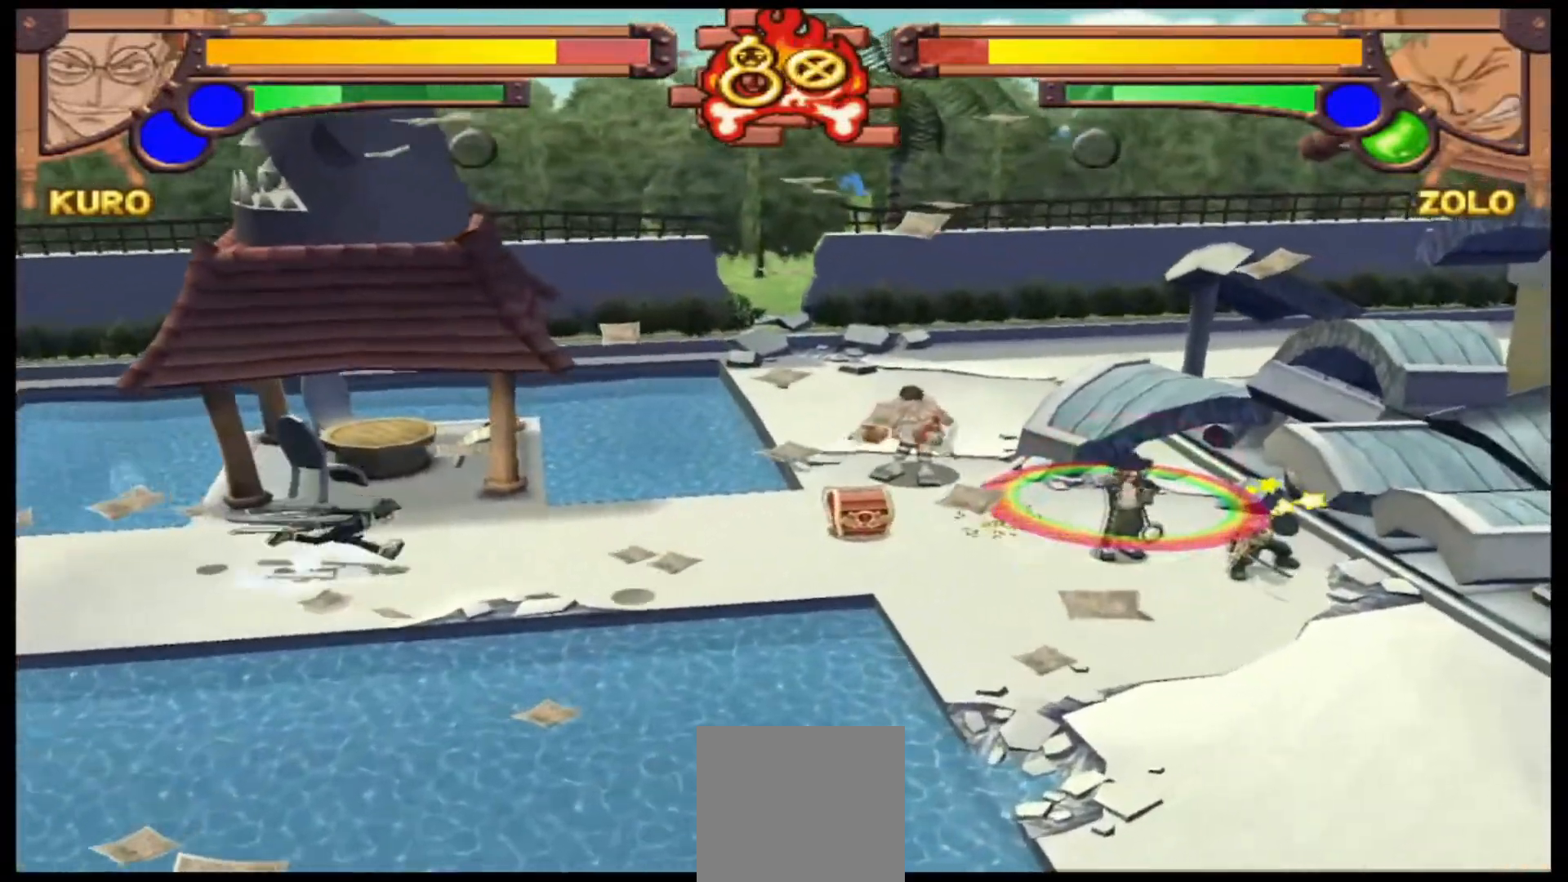
{"buttons": [], "left_stick": "right", "events": []}
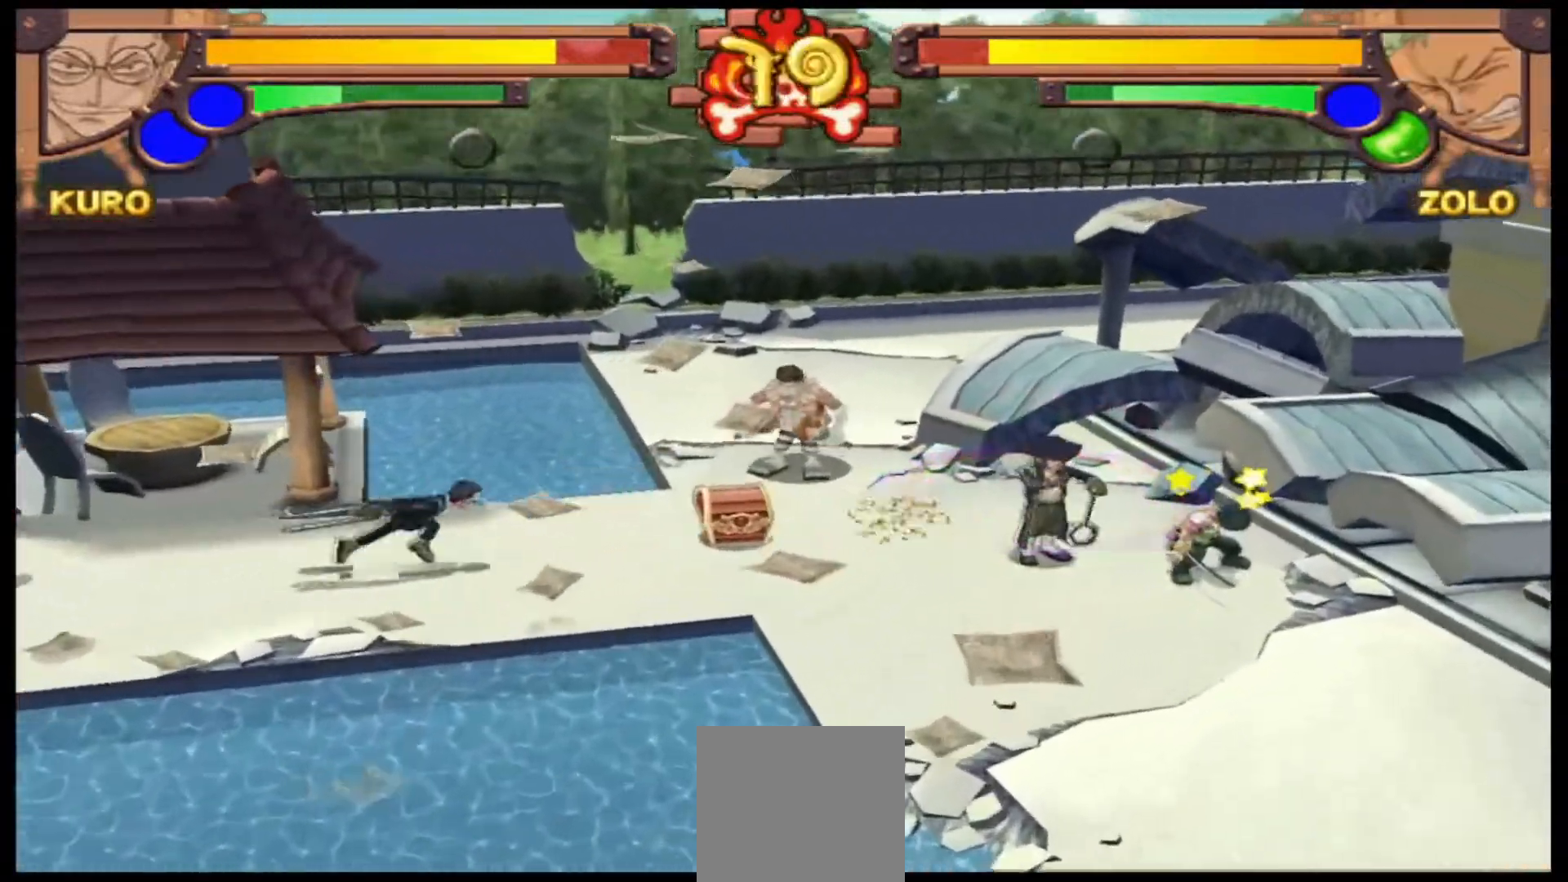
{"buttons": [], "left_stick": "center", "events": [[200, "left_stick", "up-right"], [400, "A", "down"], [467, "left_stick", "center"], [500, "A", "up"]]}
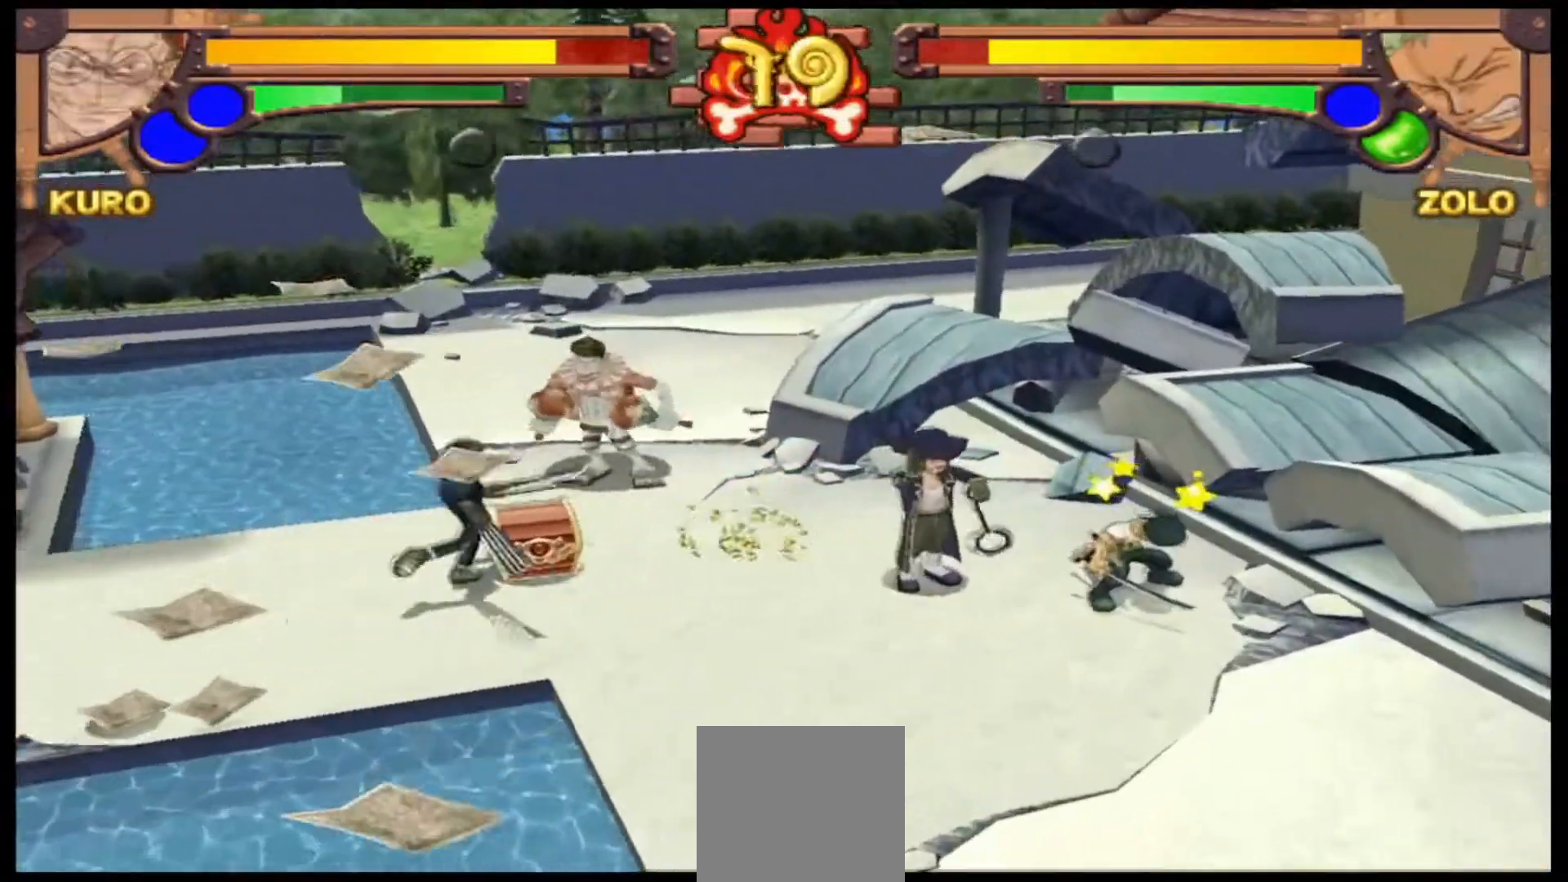
{"buttons": [], "left_stick": "center", "events": []}
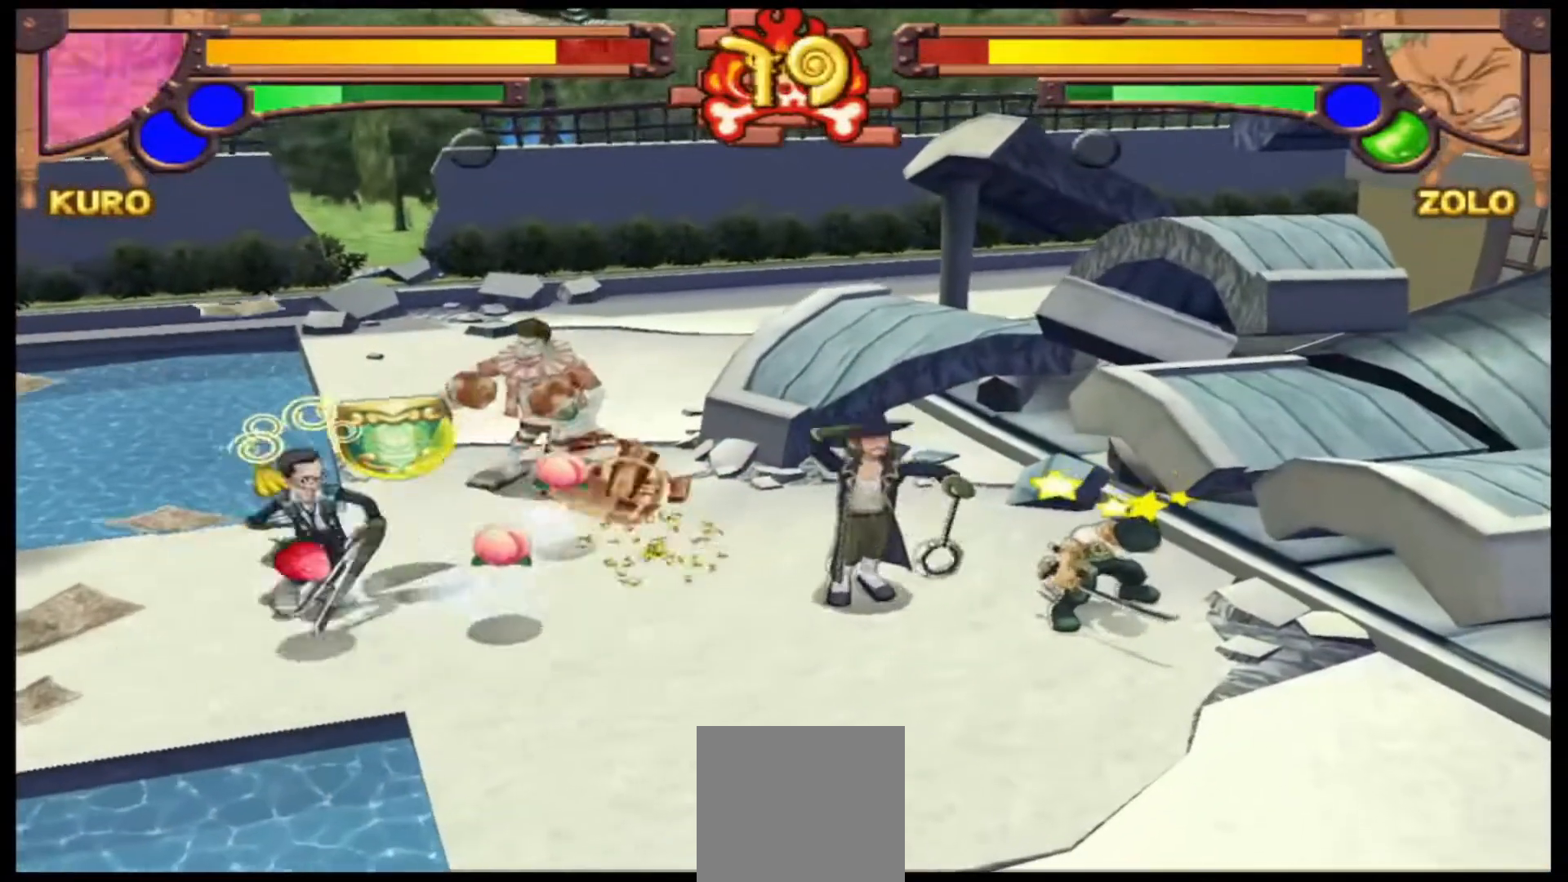
{"buttons": [], "left_stick": "up", "events": [[433, "left_stick", "up"]]}
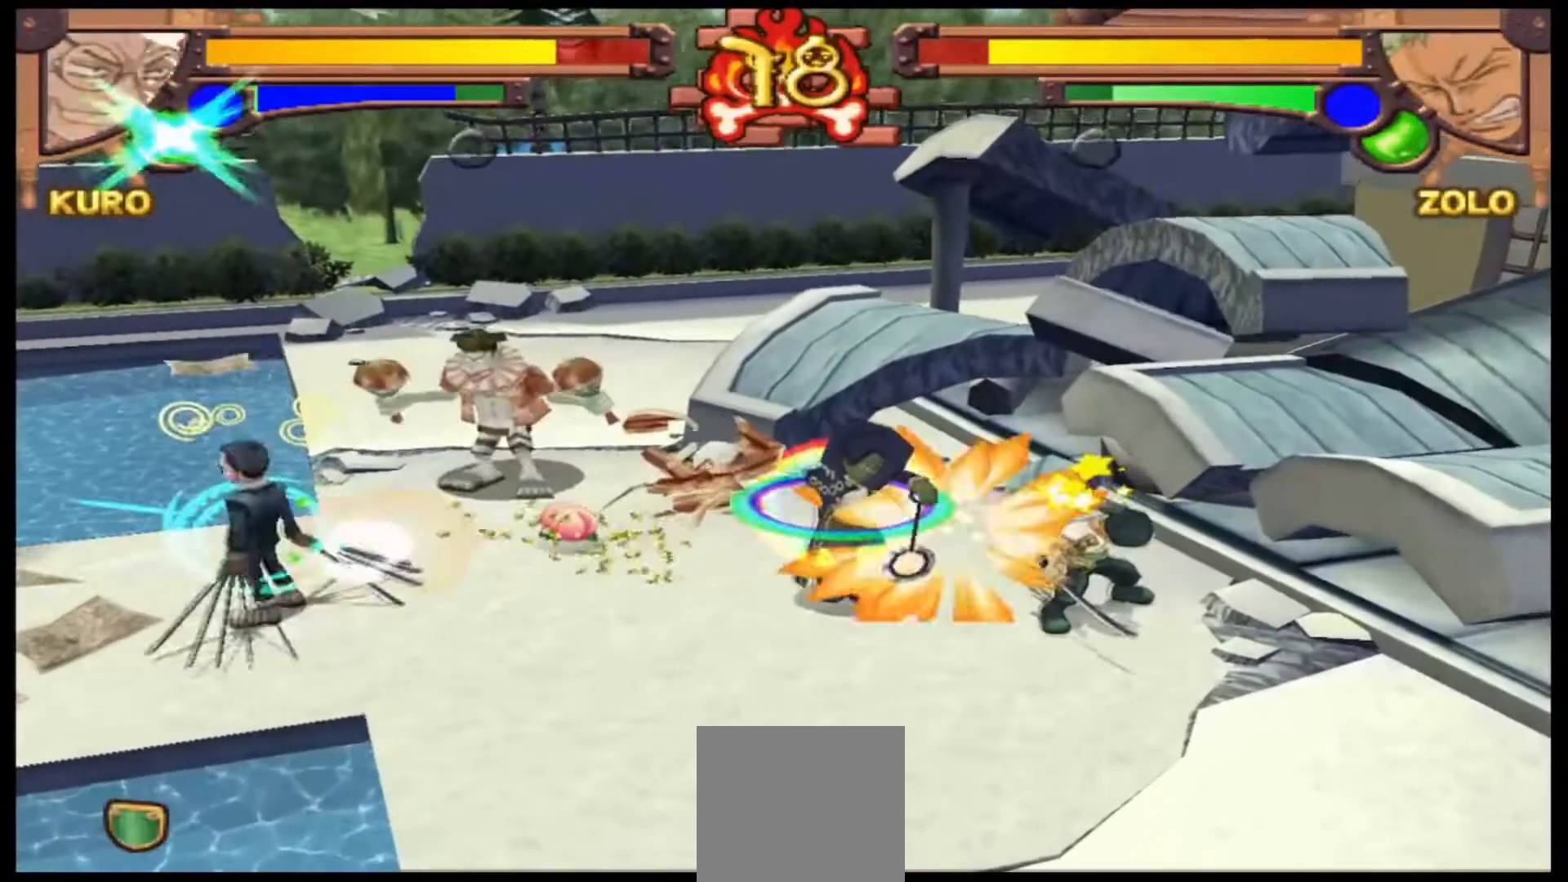
{"buttons": [], "left_stick": "left", "events": [[133, "left_stick", "center"], [233, "left_stick", "left"]]}
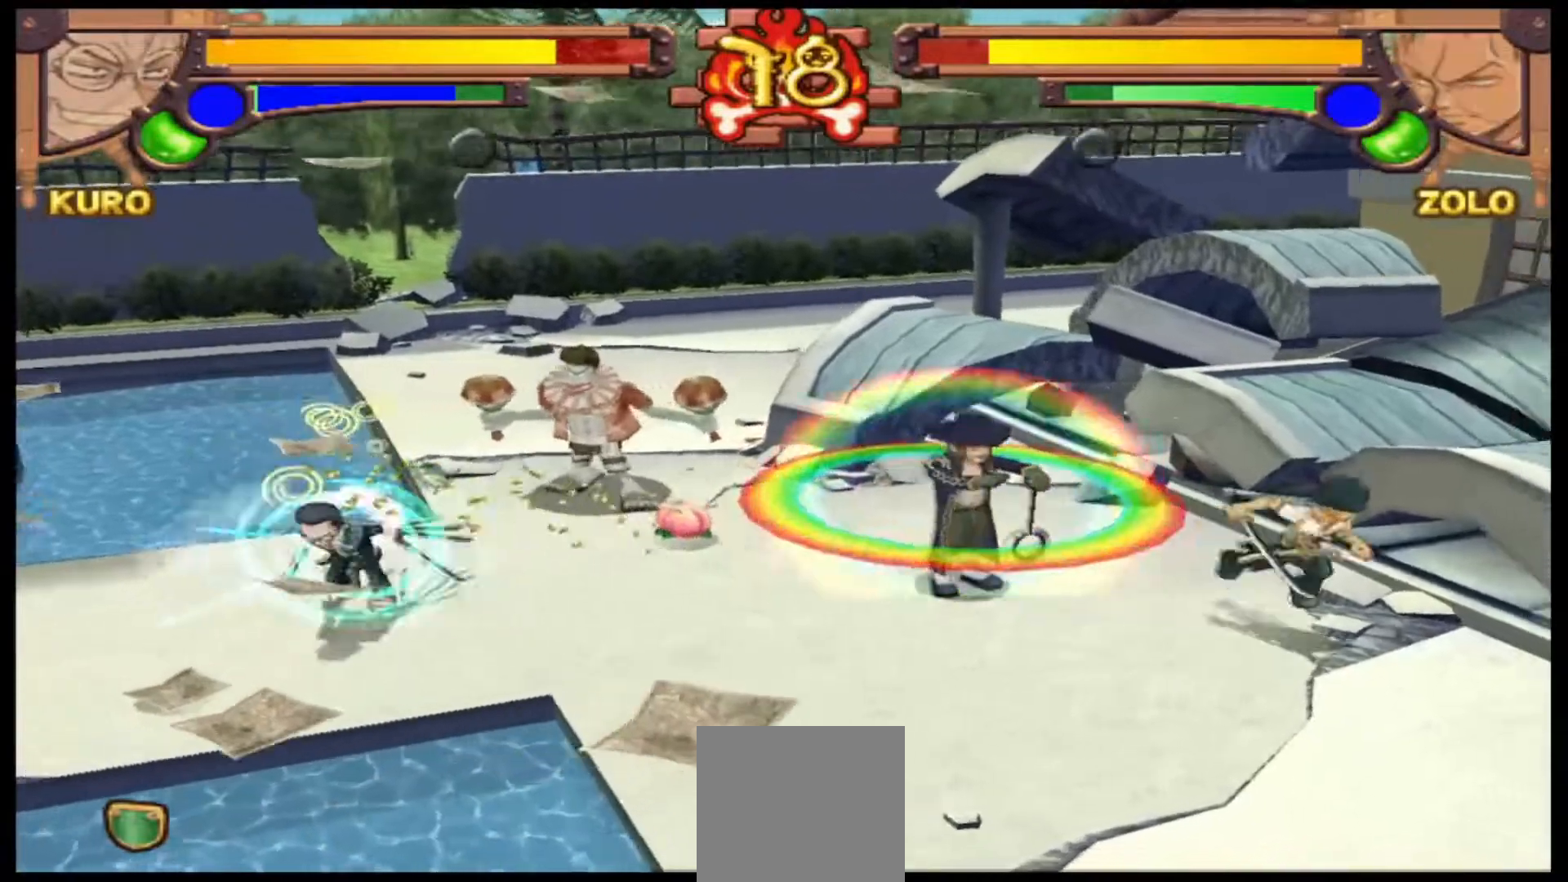
{"buttons": [], "left_stick": "up", "events": [[433, "left_stick", "up"]]}
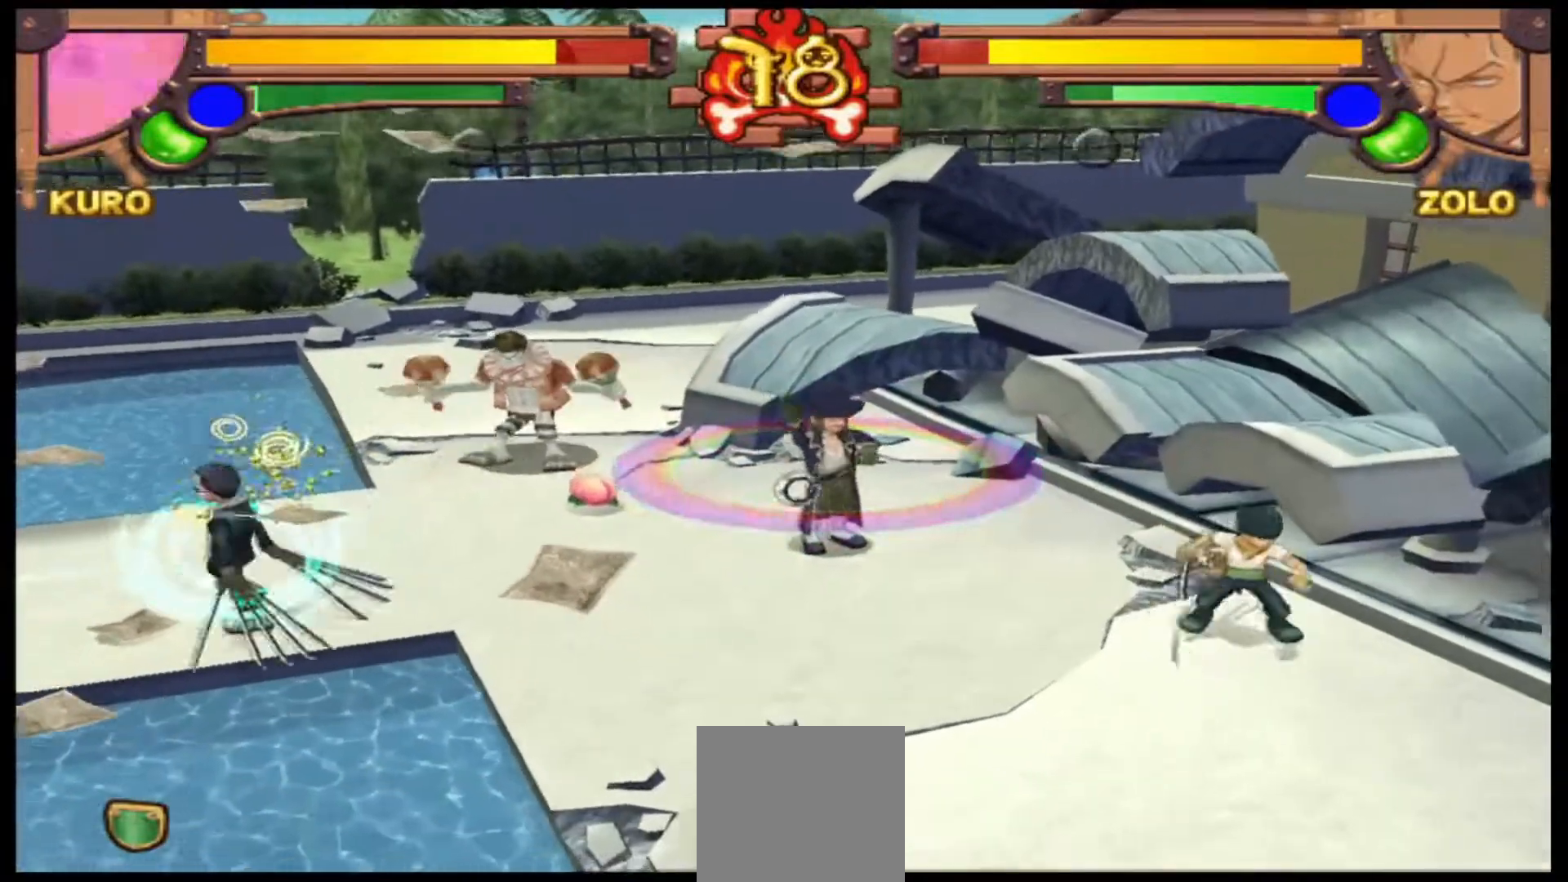
{"buttons": ["R1"], "left_stick": "right", "events": [[367, "left_stick", "right"], [467, "R1", "down"]]}
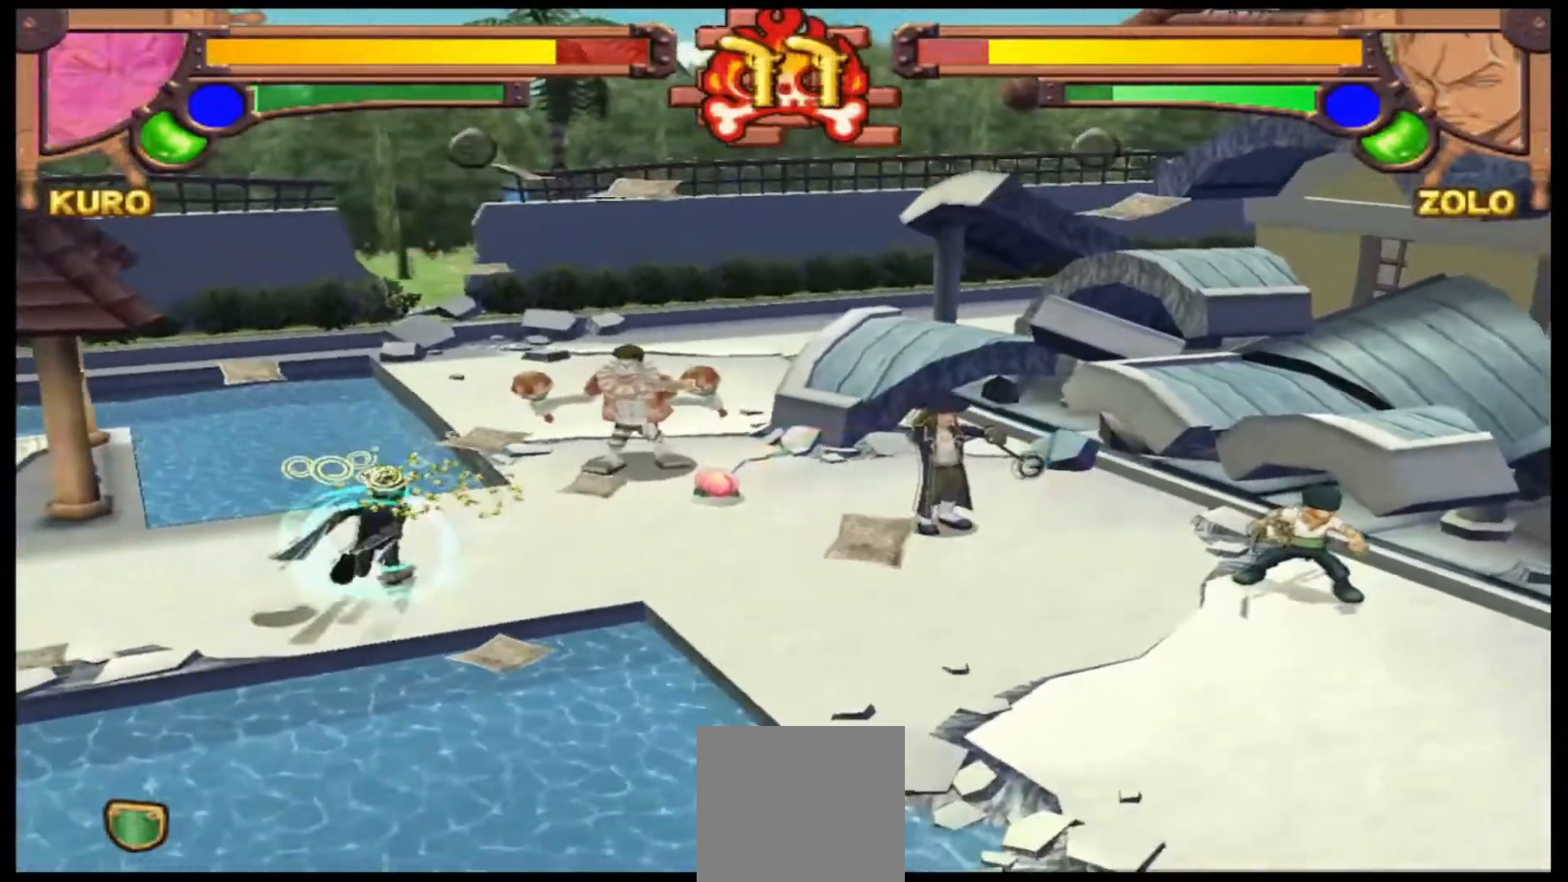
{"buttons": ["R1"], "left_stick": "center", "events": [[33, "left_stick", "center"]]}
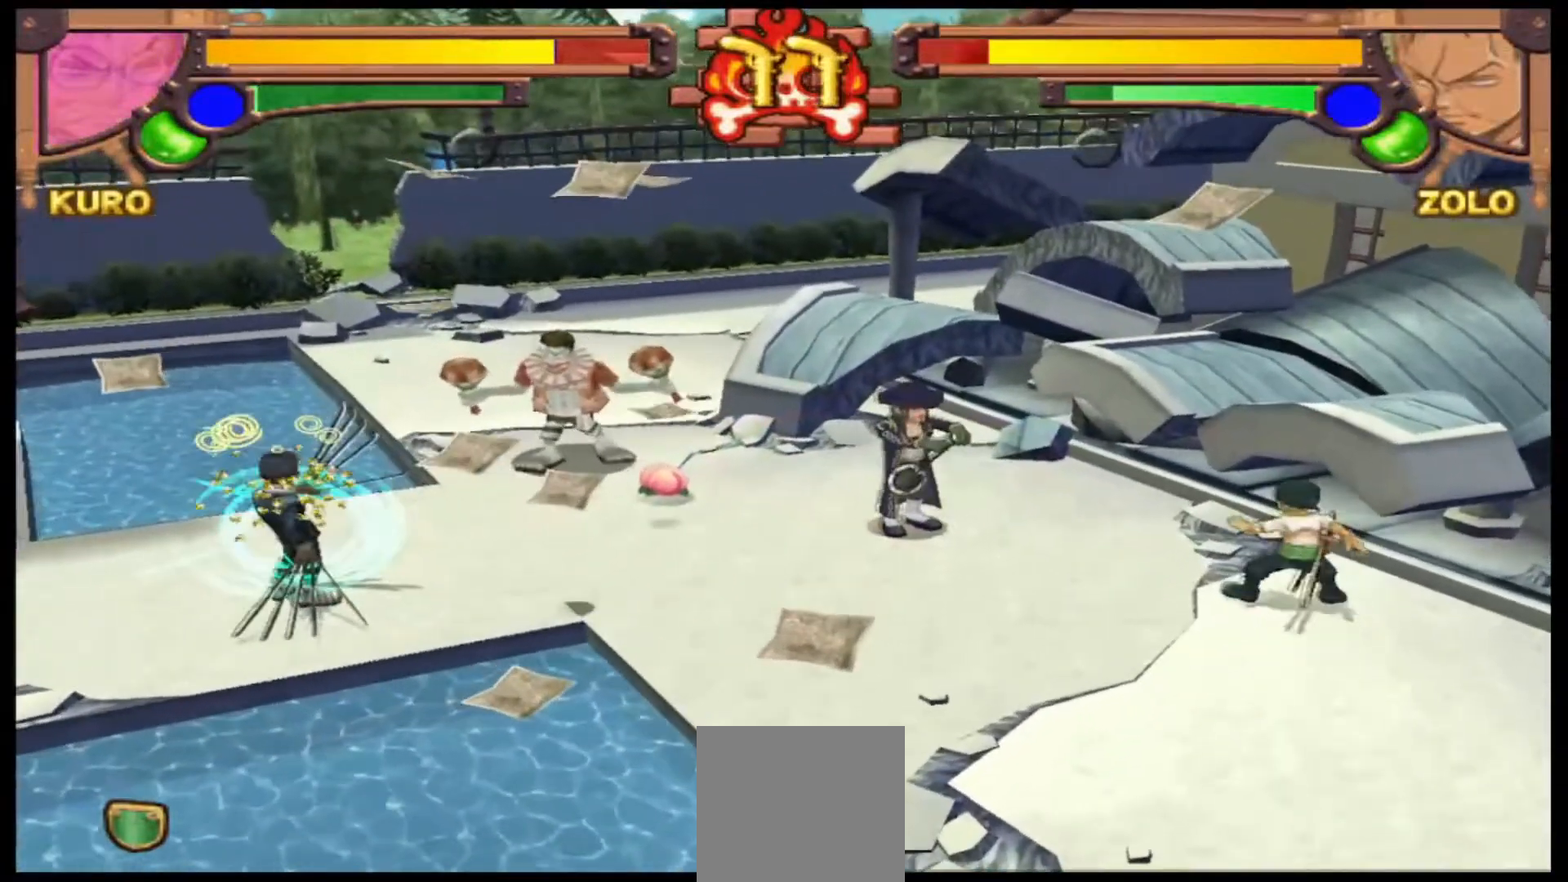
{"buttons": ["R1"], "left_stick": "center", "events": []}
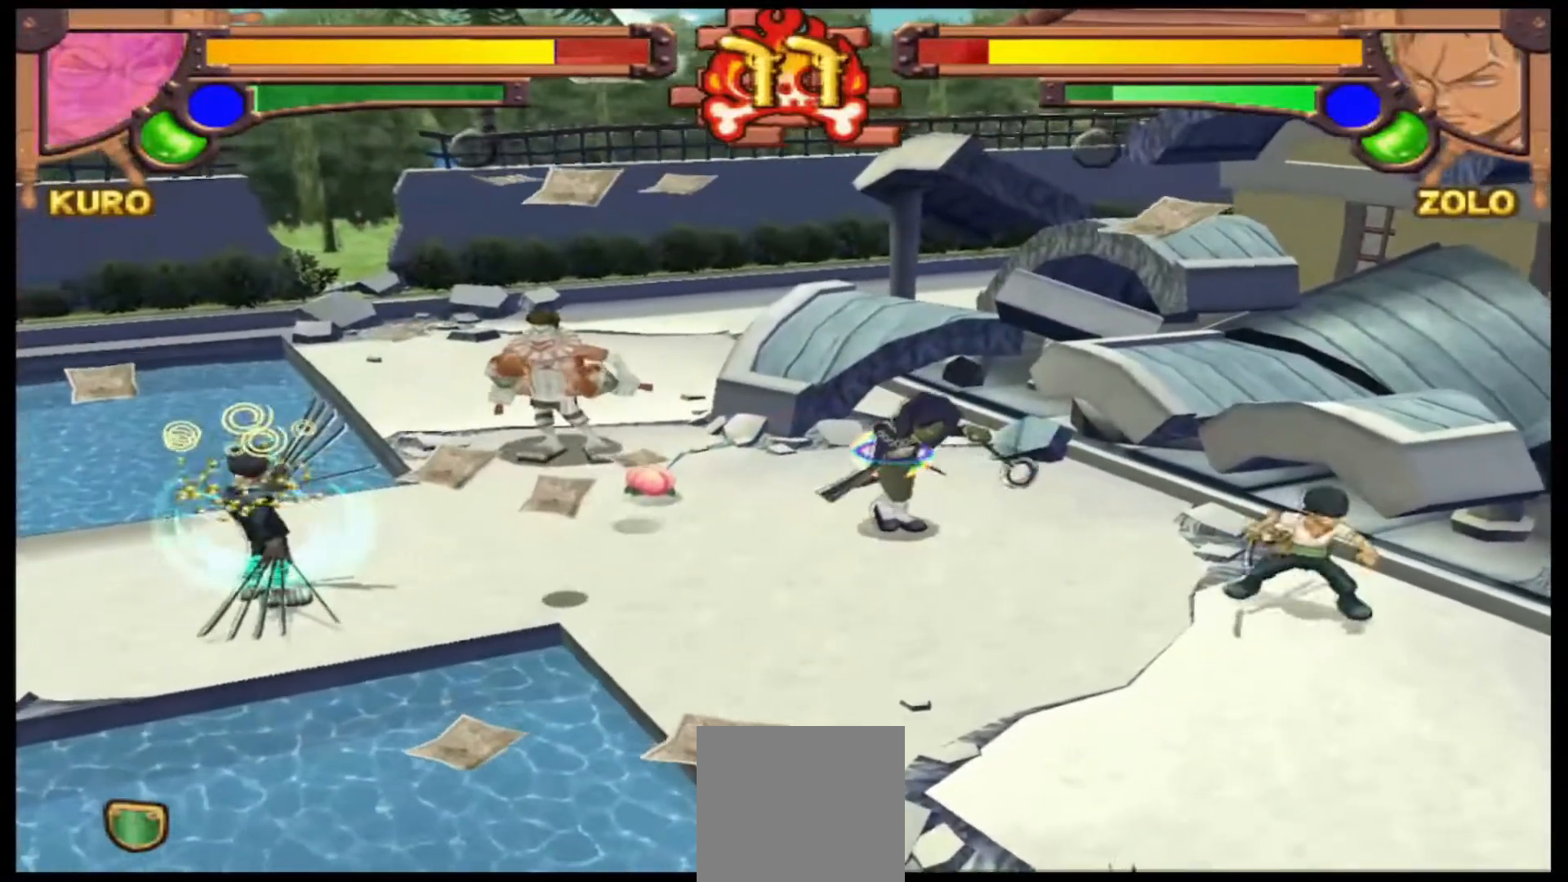
{"buttons": ["R1"], "left_stick": "center", "events": []}
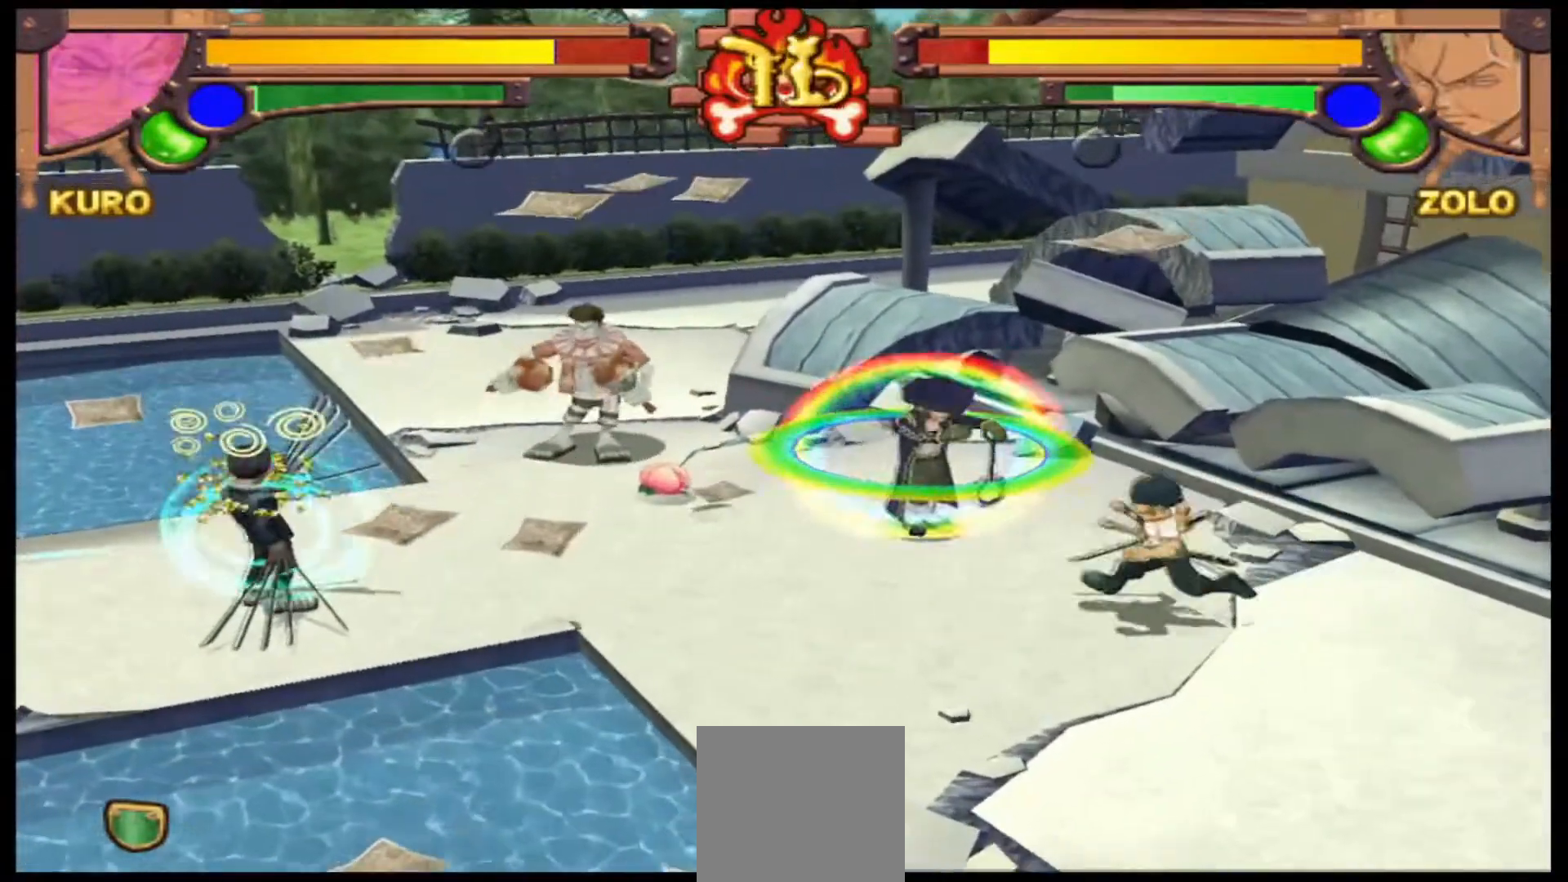
{"buttons": ["R1"], "left_stick": "right", "events": [[433, "left_stick", "right"]]}
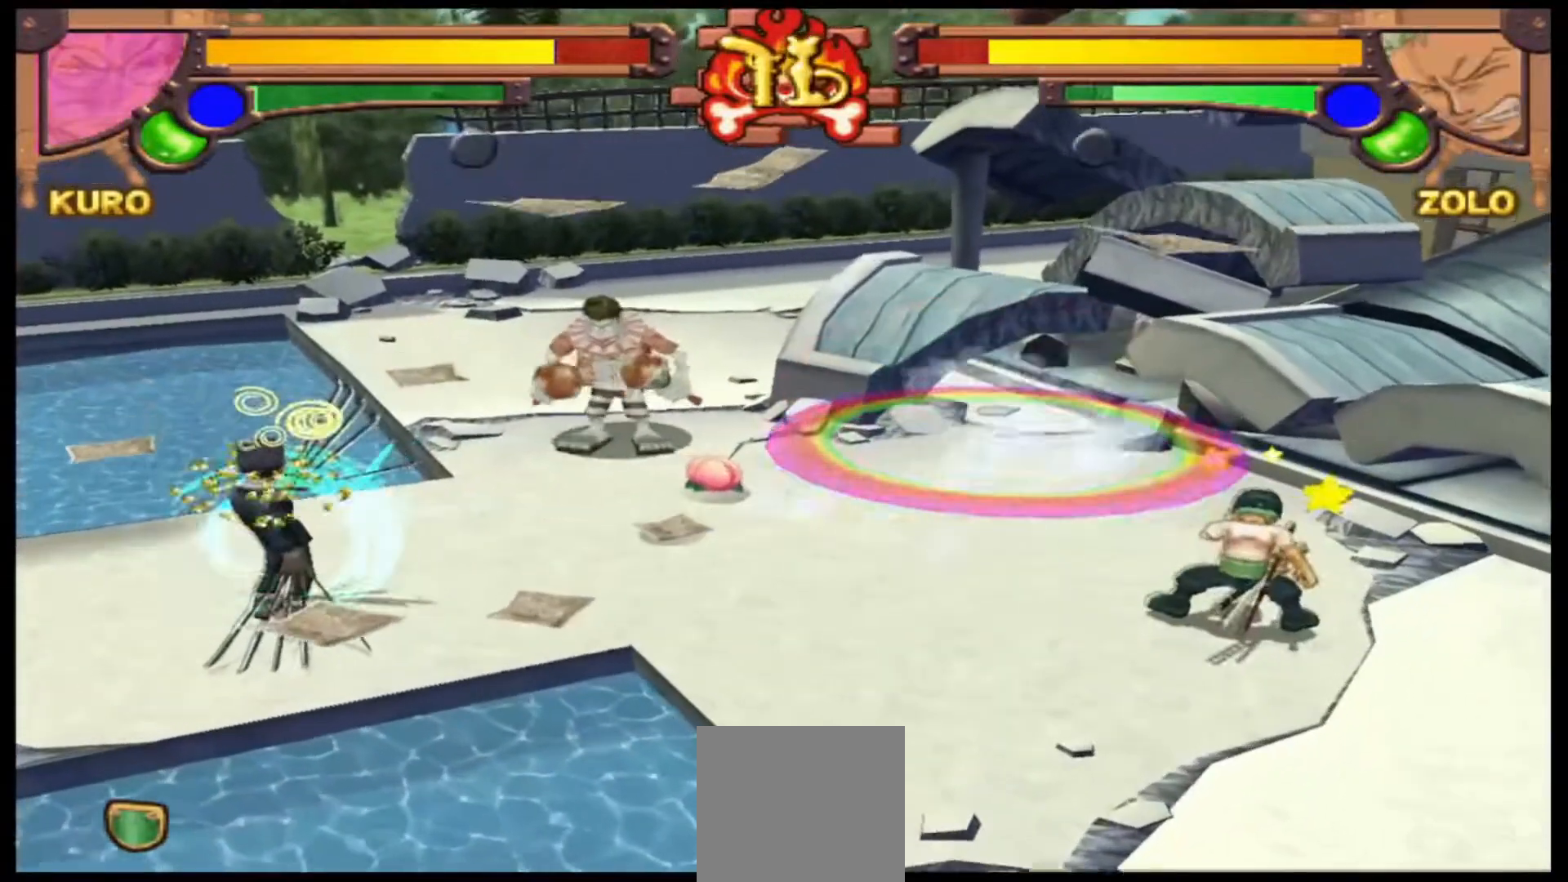
{"buttons": ["R1"], "left_stick": "down-right", "events": [[433, "left_stick", "down-right"]]}
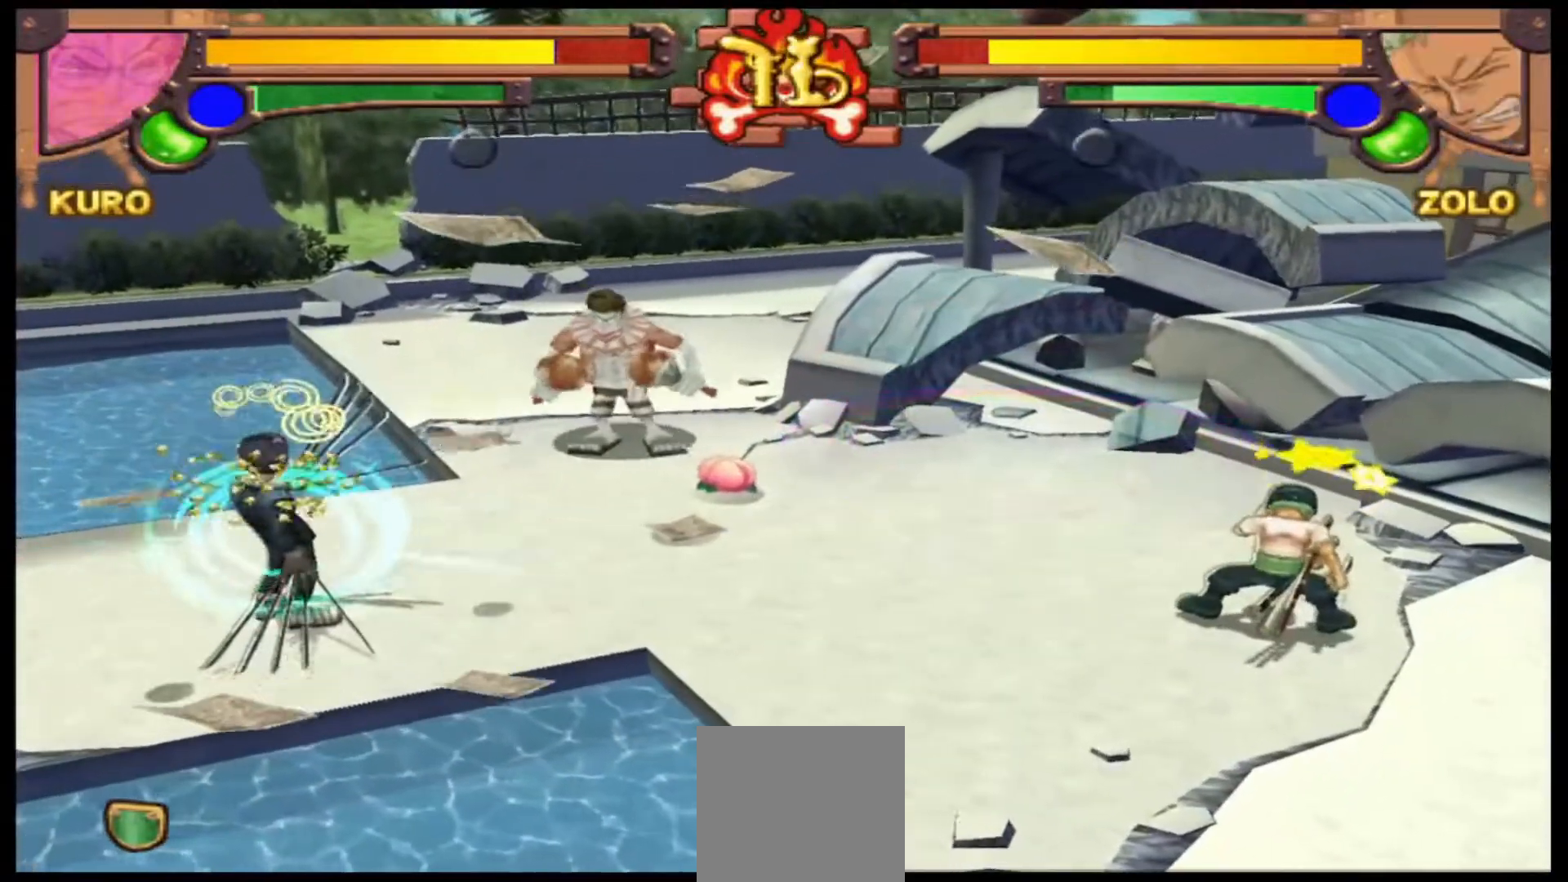
{"buttons": ["R1"], "left_stick": "center", "events": [[67, "left_stick", "down"], [200, "R1", "up"], [300, "left_stick", "right"], [333, "R1", "down"], [433, "left_stick", "center"]]}
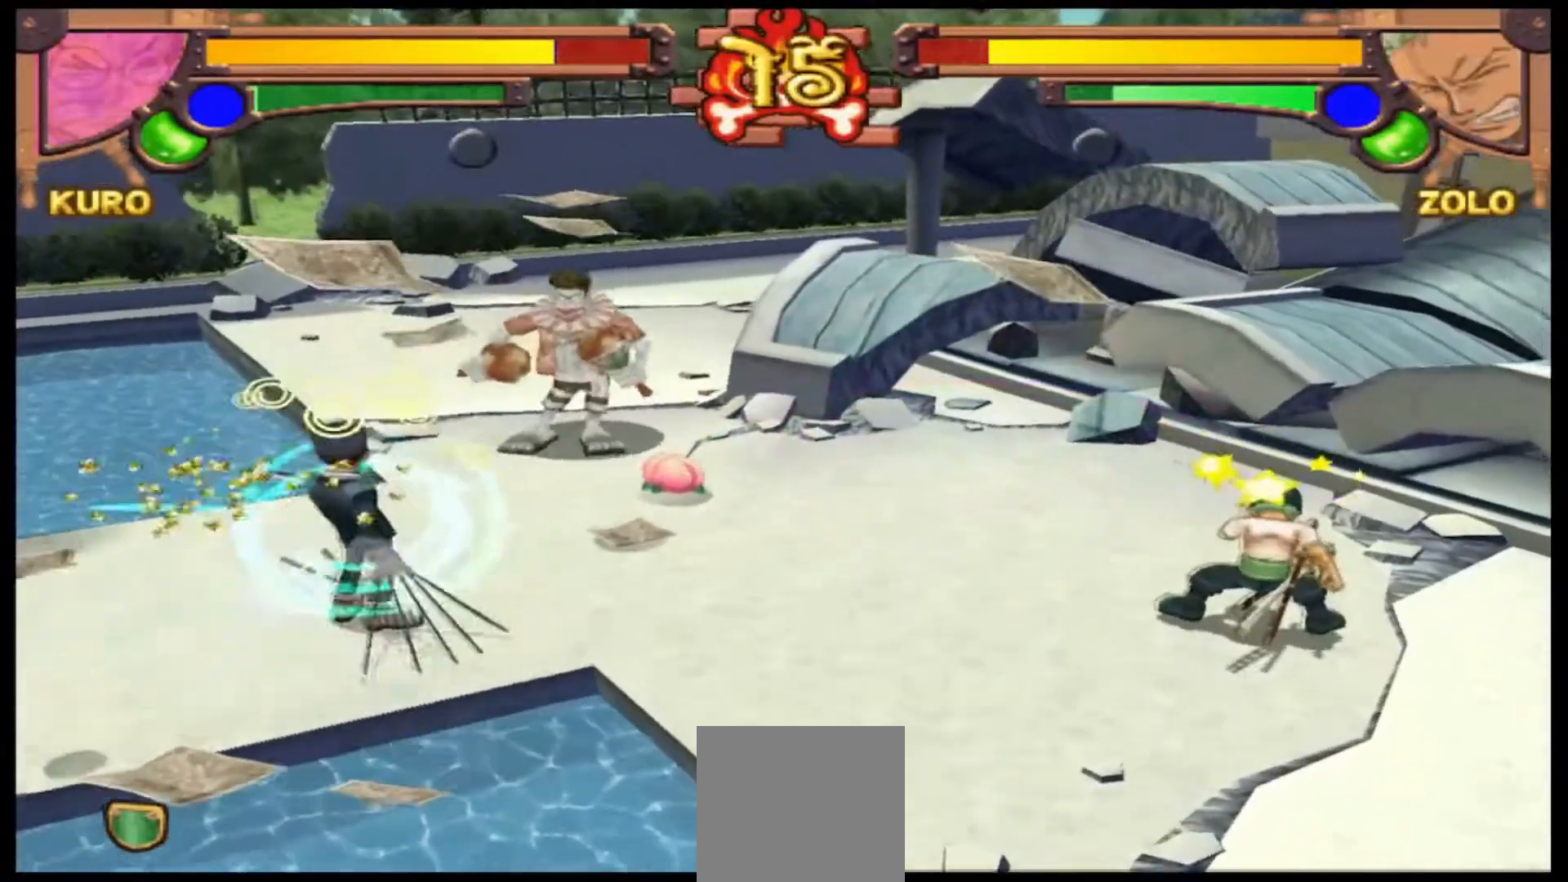
{"buttons": ["R1"], "left_stick": "center", "events": []}
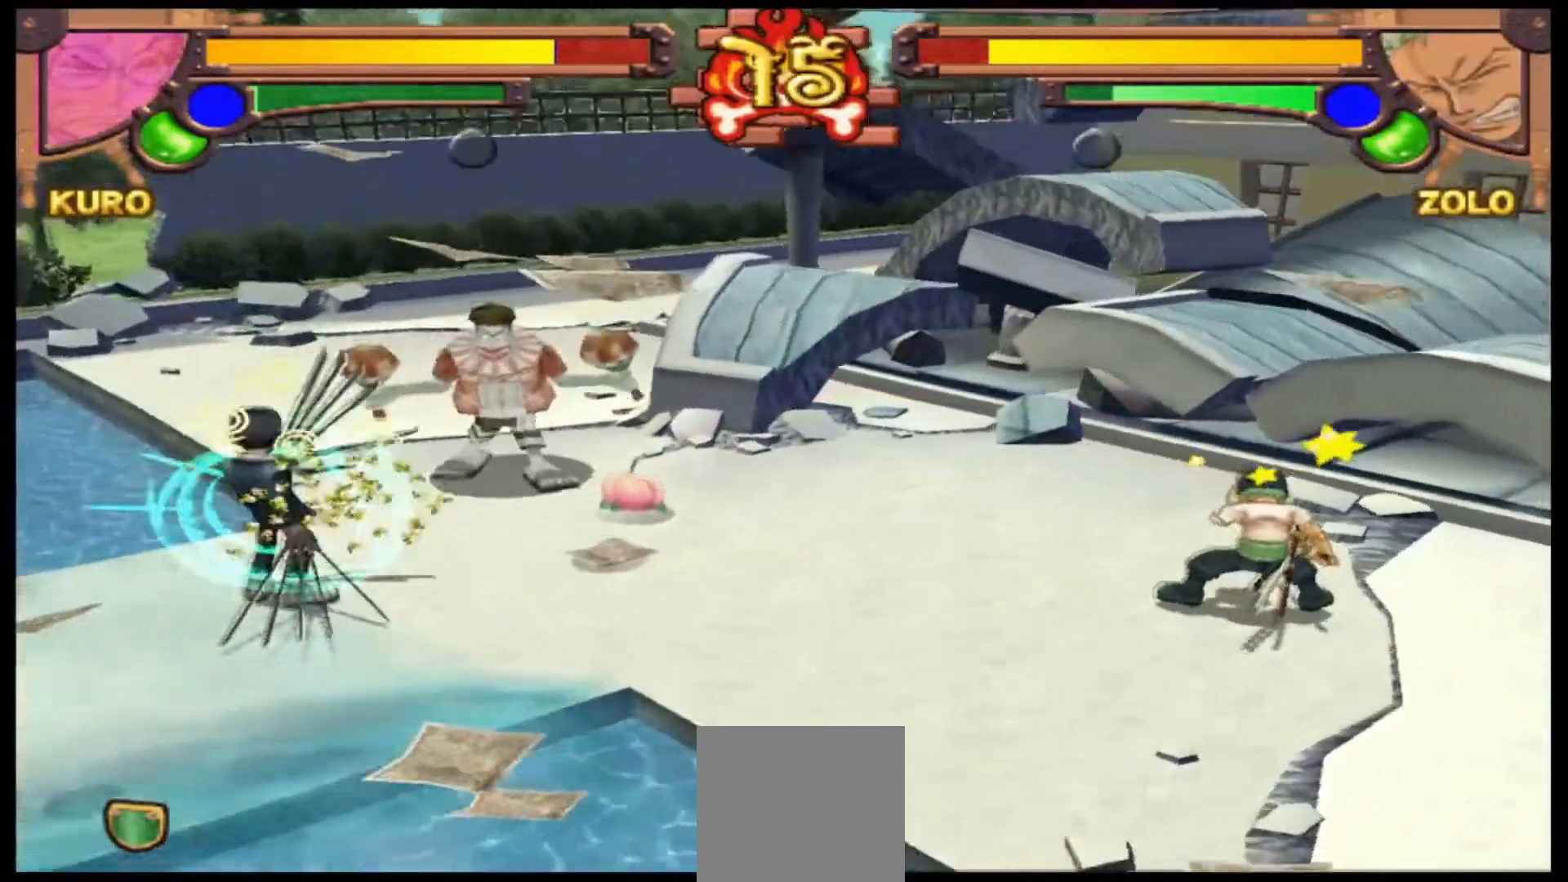
{"buttons": [], "left_stick": "down-right", "events": [[433, "R1", "up"], [500, "left_stick", "down-right"]]}
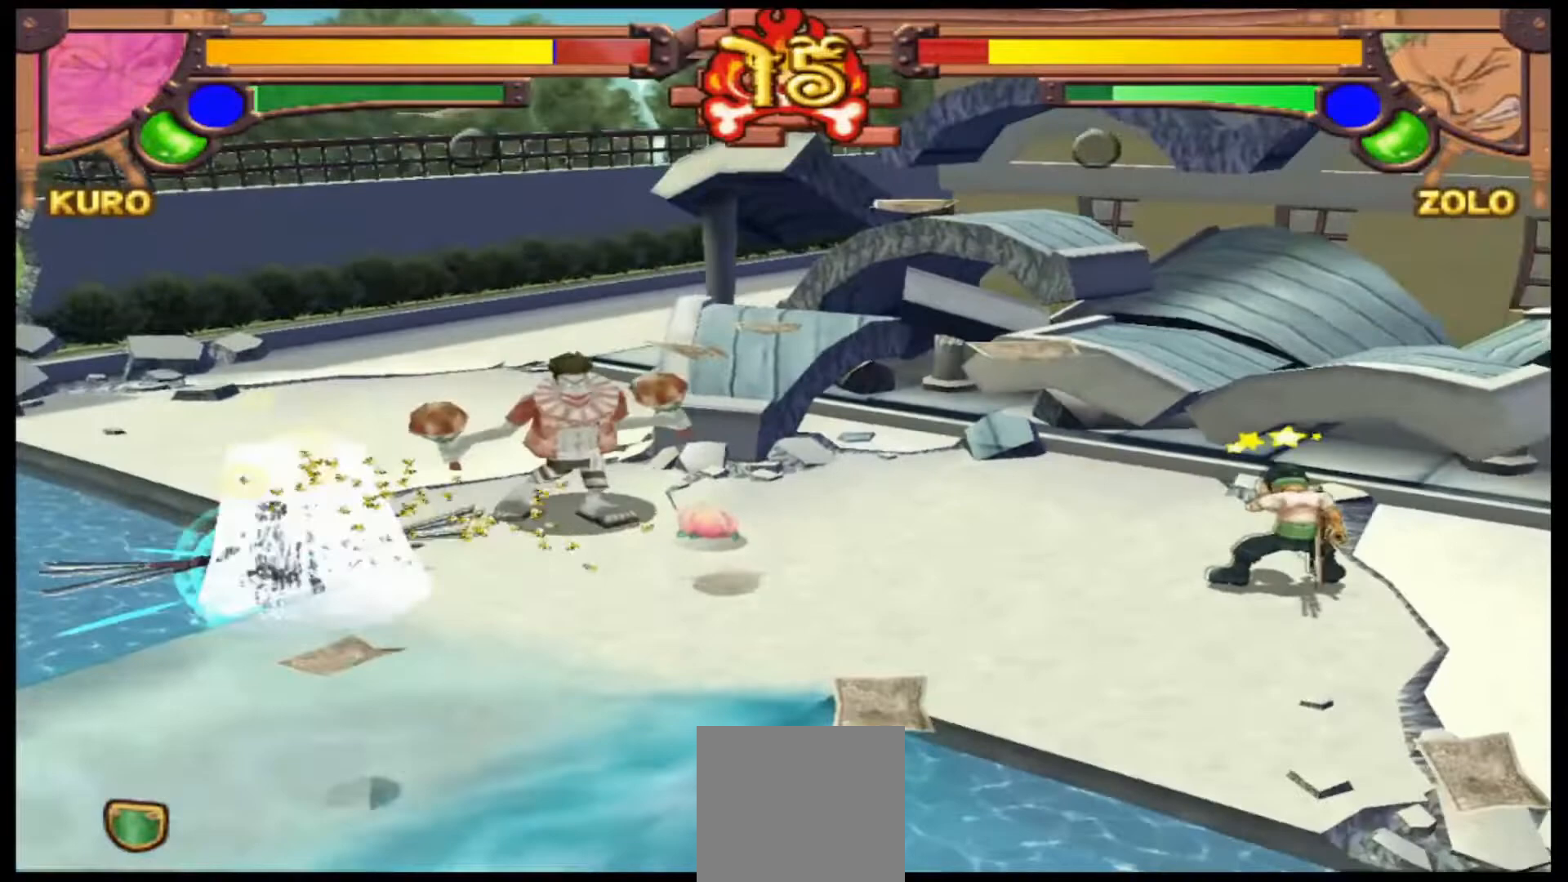
{"buttons": [], "left_stick": "center", "events": [[67, "Y", "down"], [300, "Y", "up"], [433, "left_stick", "center"]]}
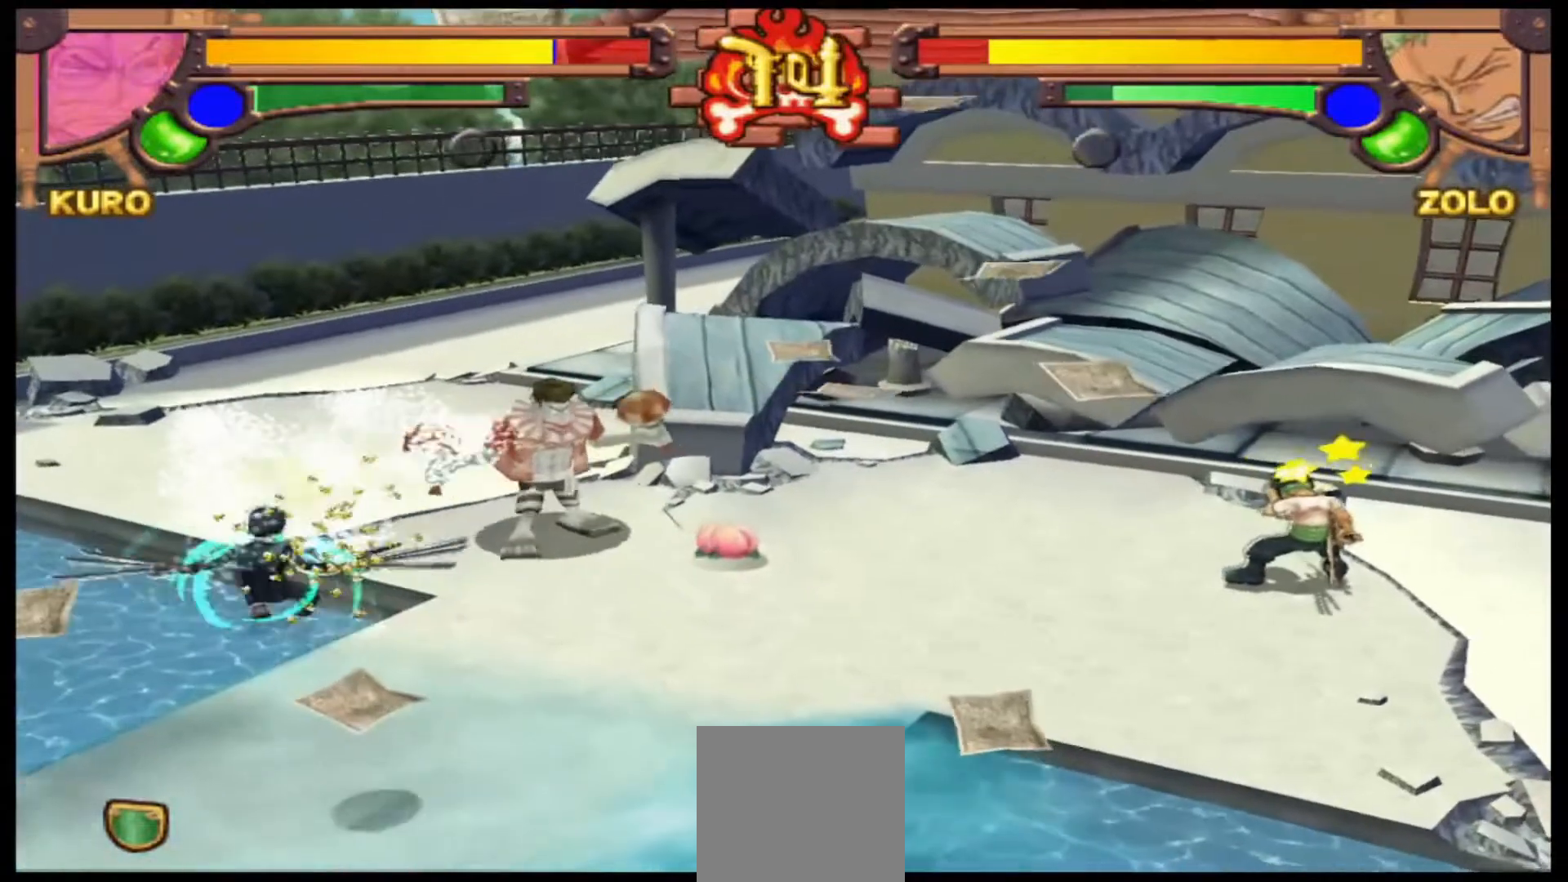
{"buttons": [], "left_stick": "center", "events": []}
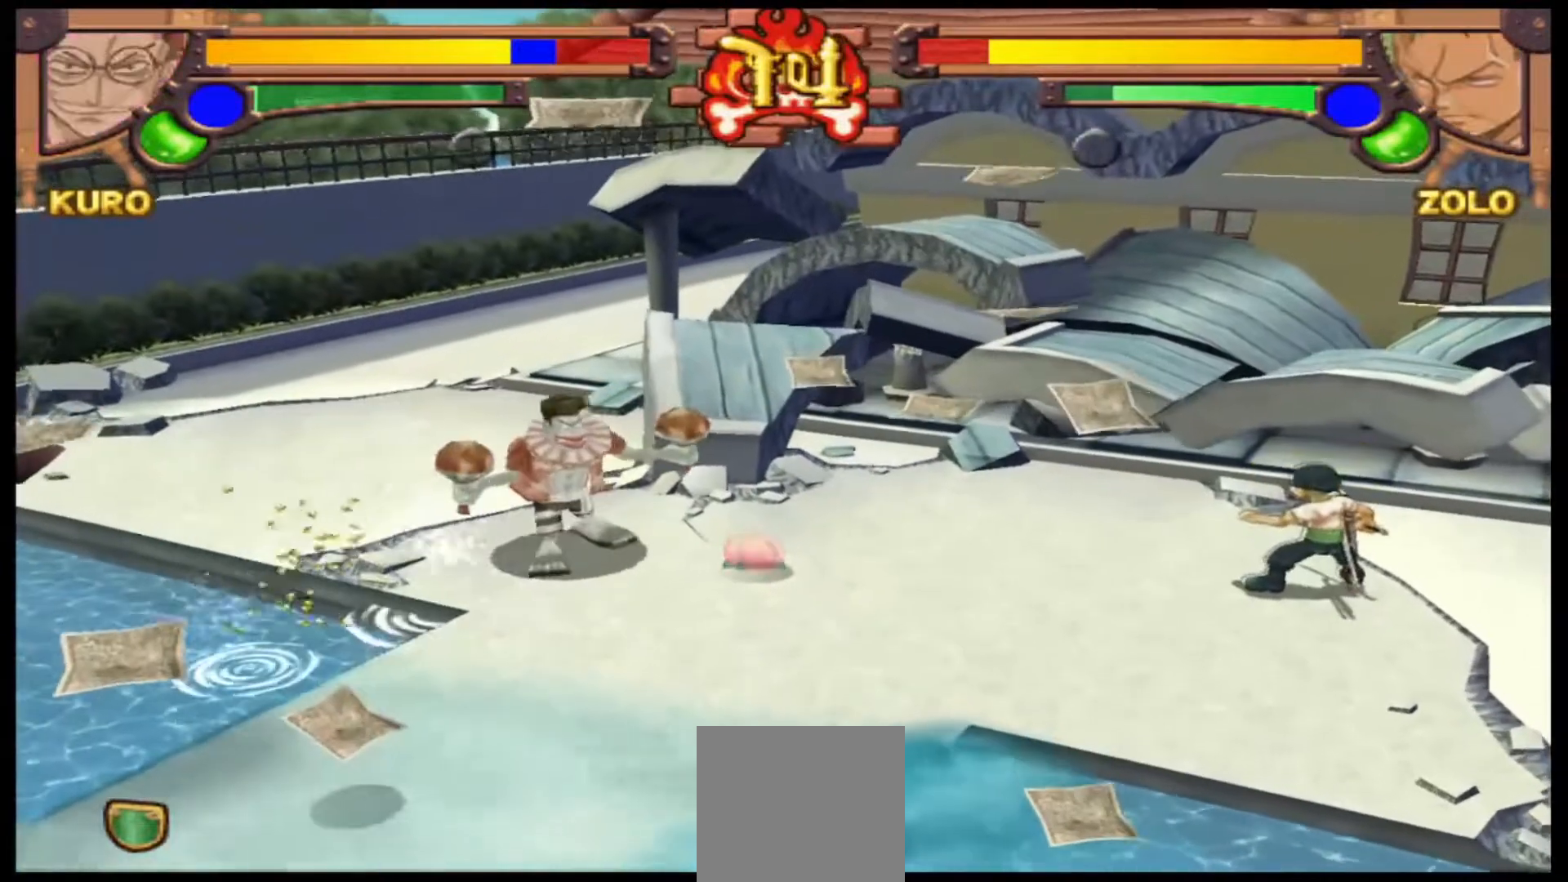
{"buttons": [], "left_stick": "center", "events": []}
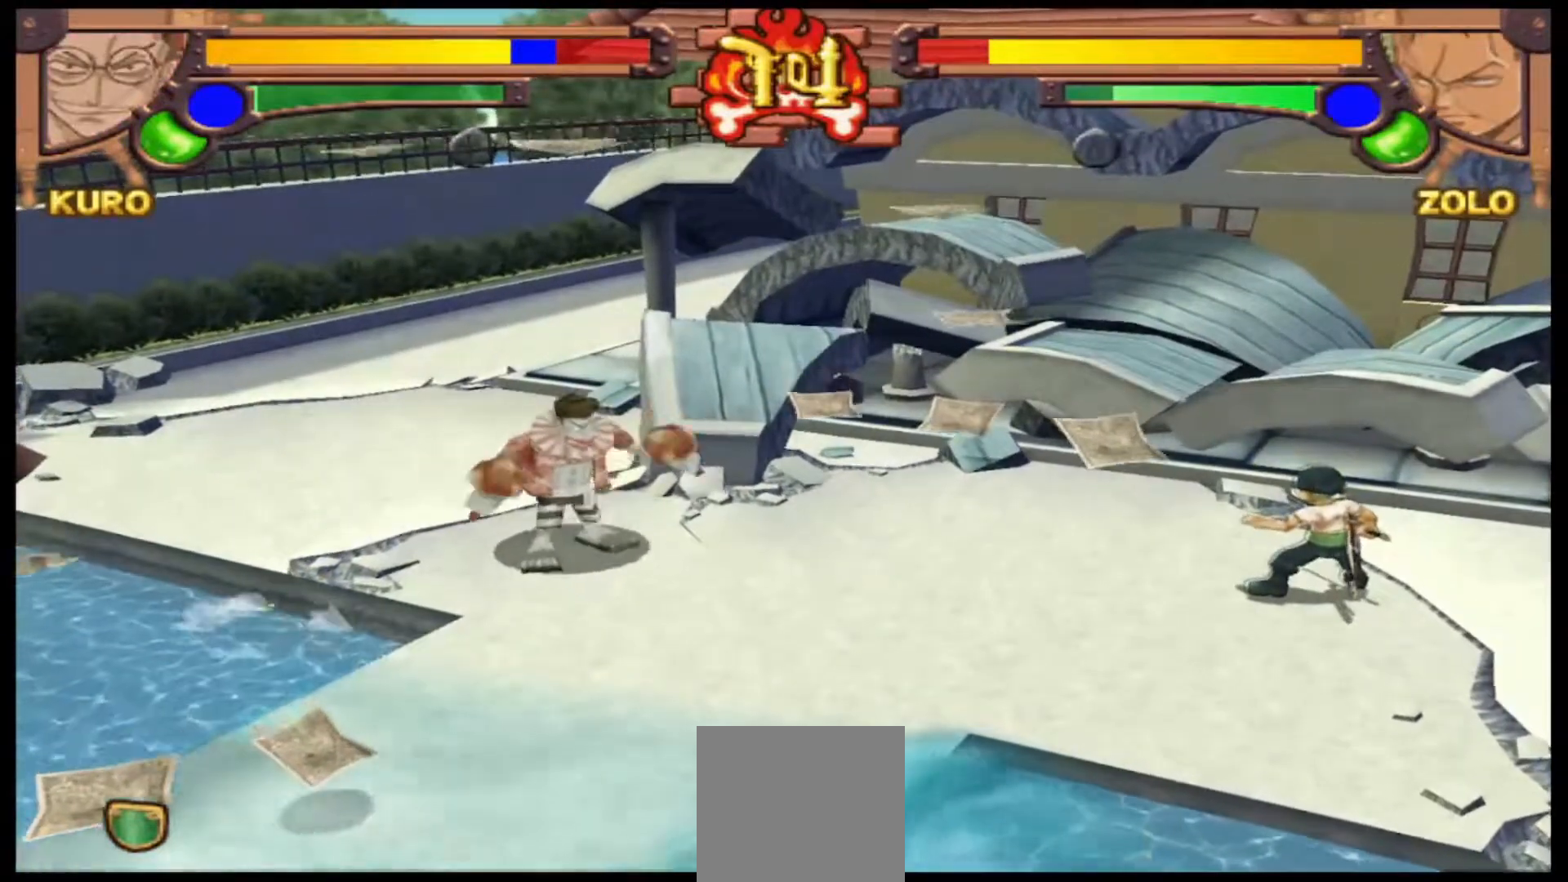
{"buttons": [], "left_stick": "center", "events": []}